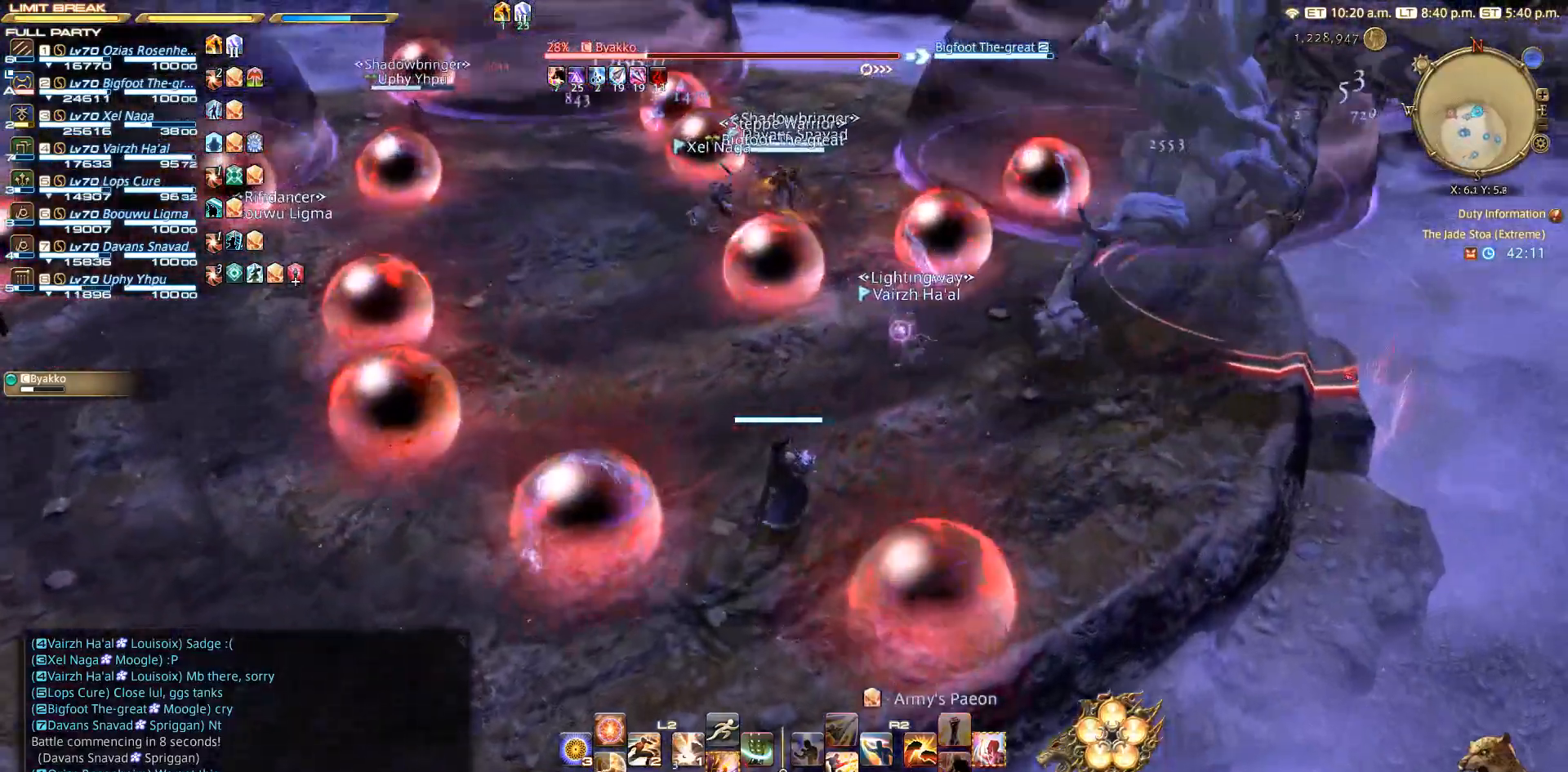
Gameplay with a controller (PlayStation layout); each line is a JSON object with the inputs held at the frame after it. "events" lists button and stick changes between this image and that frame as [ms after this image, input, new state], when the widget could be followed in between. Not read: L3 R3.
{"buttons": [], "left_stick": "right", "right_stick": "center", "events": [[17, "right_stick", "center"], [233, "left_stick", "right"]]}
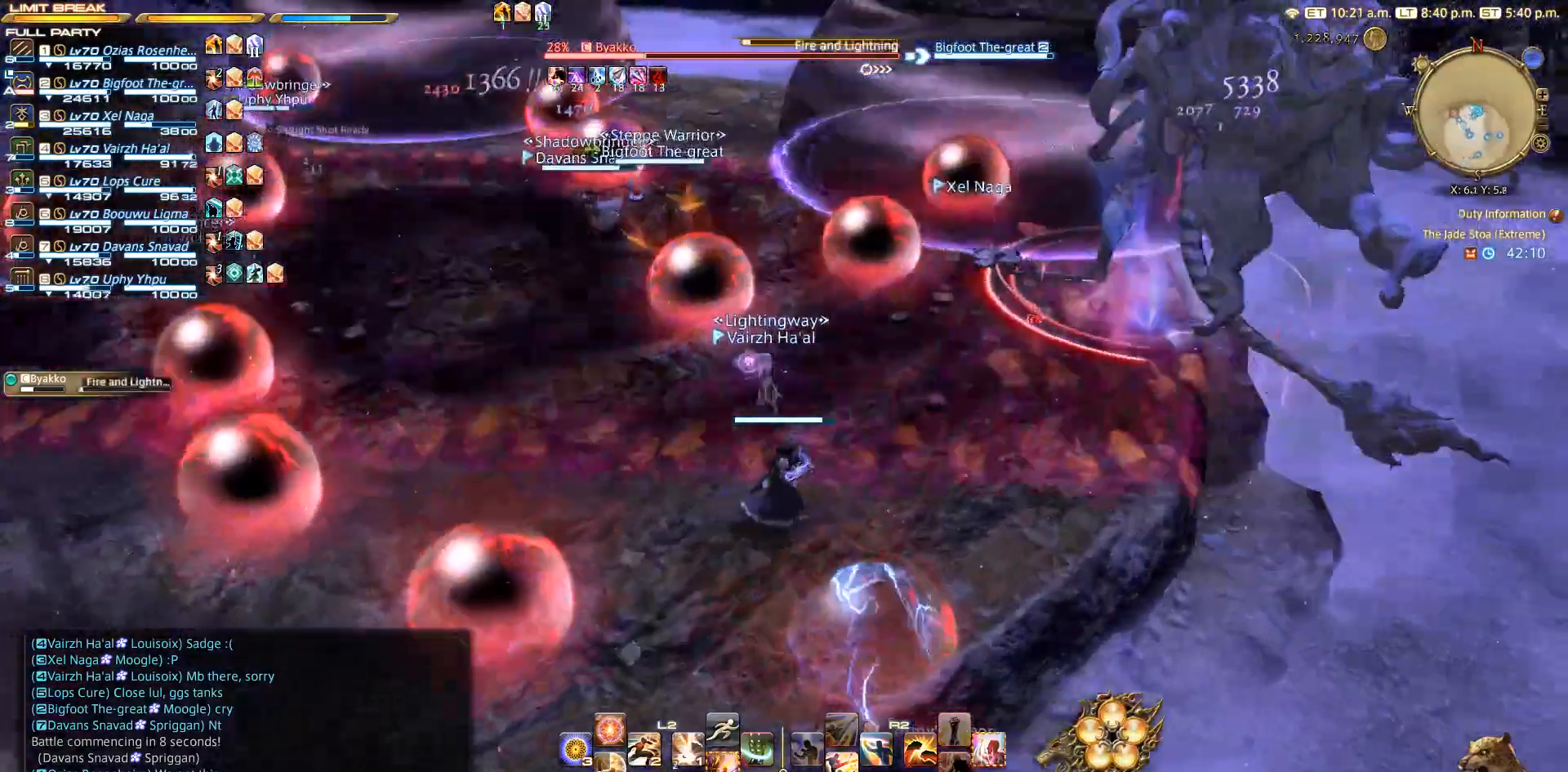
{"buttons": [], "left_stick": "right", "right_stick": "center", "events": []}
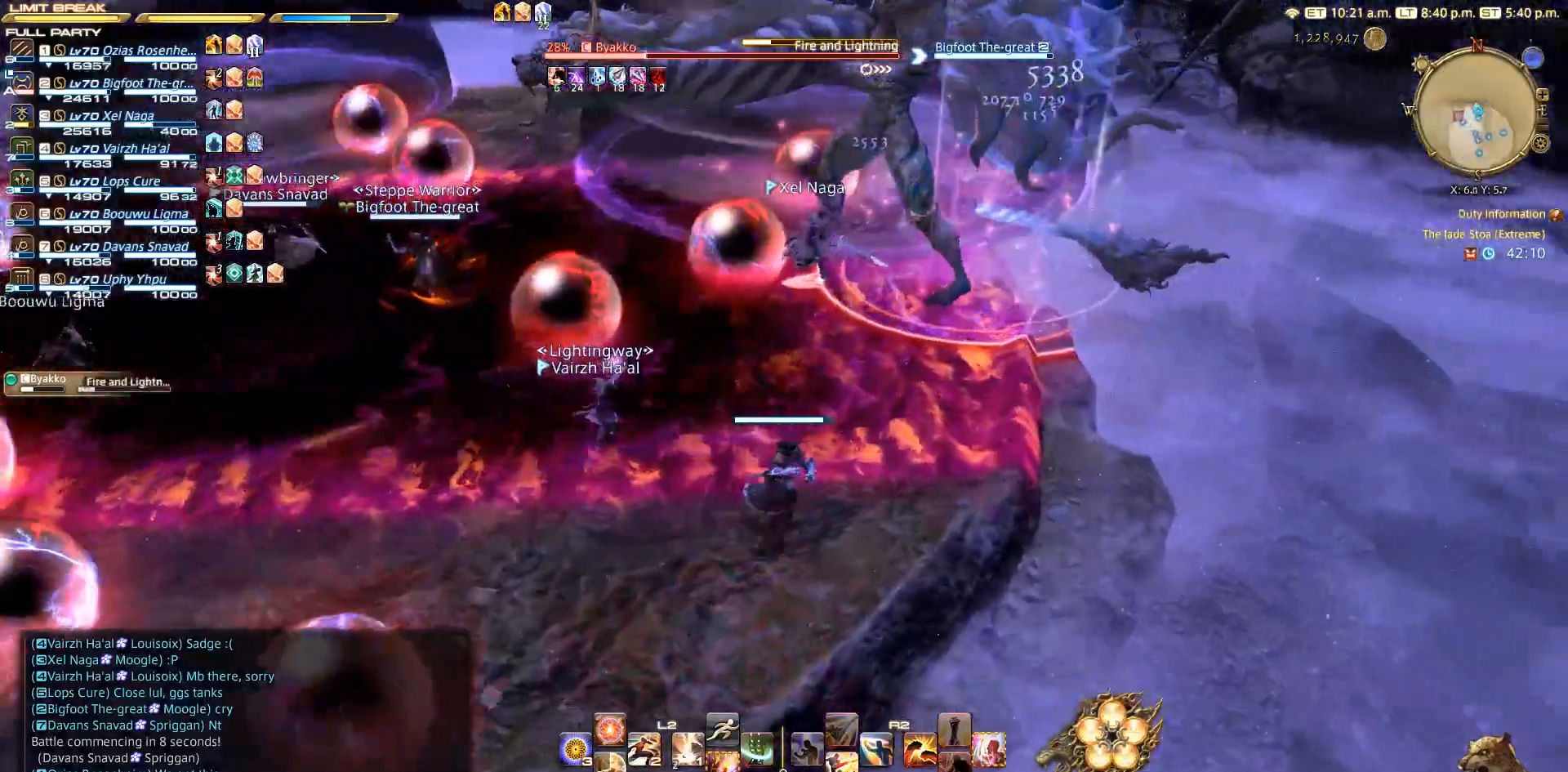
{"buttons": [], "left_stick": "down-left", "right_stick": "left", "events": [[133, "left_stick", "center"], [233, "right_stick", "left"], [283, "left_stick", "down"], [433, "left_stick", "down-left"]]}
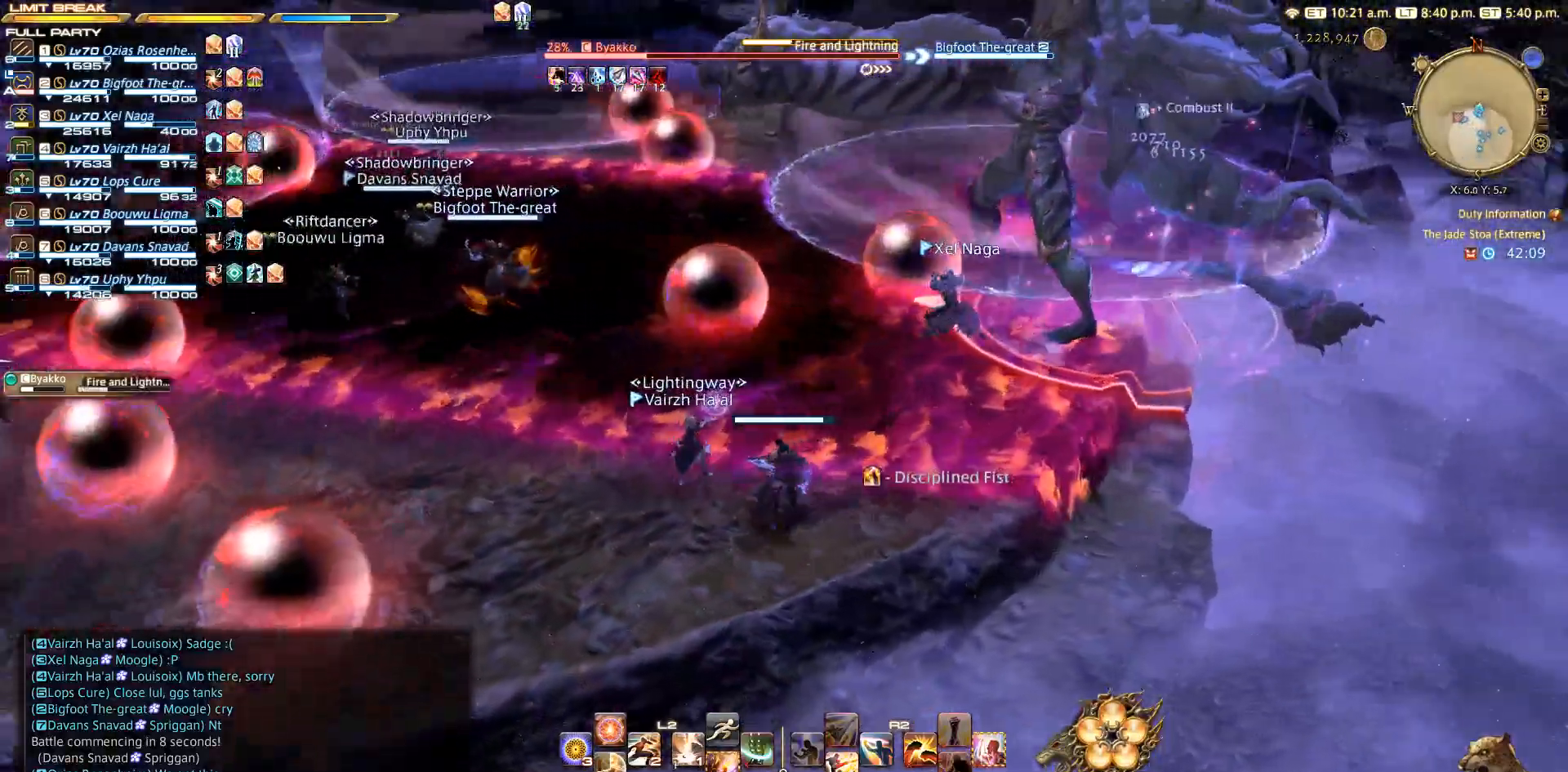
{"buttons": [], "left_stick": "left", "right_stick": "up-left", "events": [[267, "right_stick", "up-left"], [450, "left_stick", "left"]]}
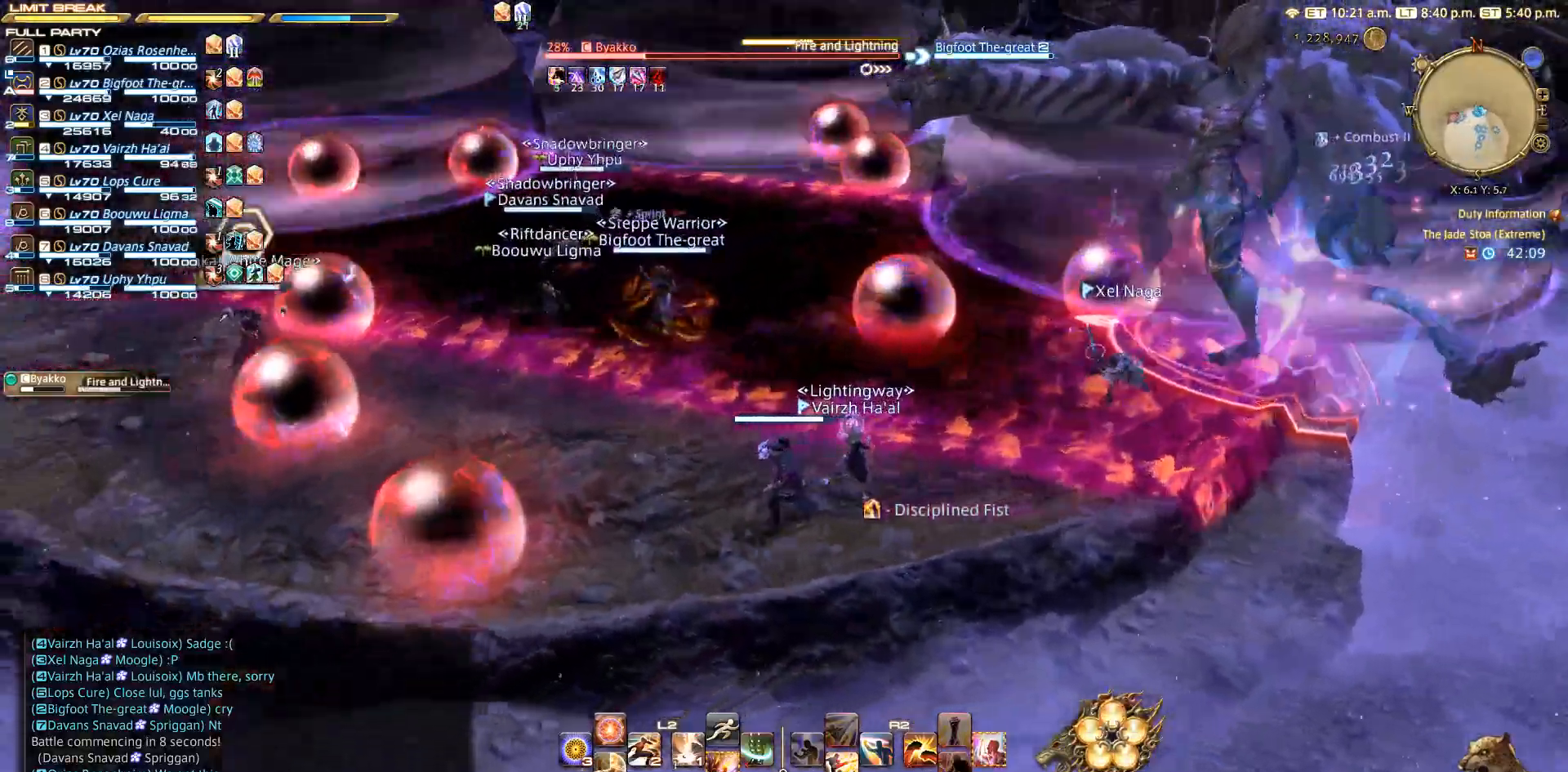
{"buttons": [], "left_stick": "left", "right_stick": "center", "events": [[233, "right_stick", "center"]]}
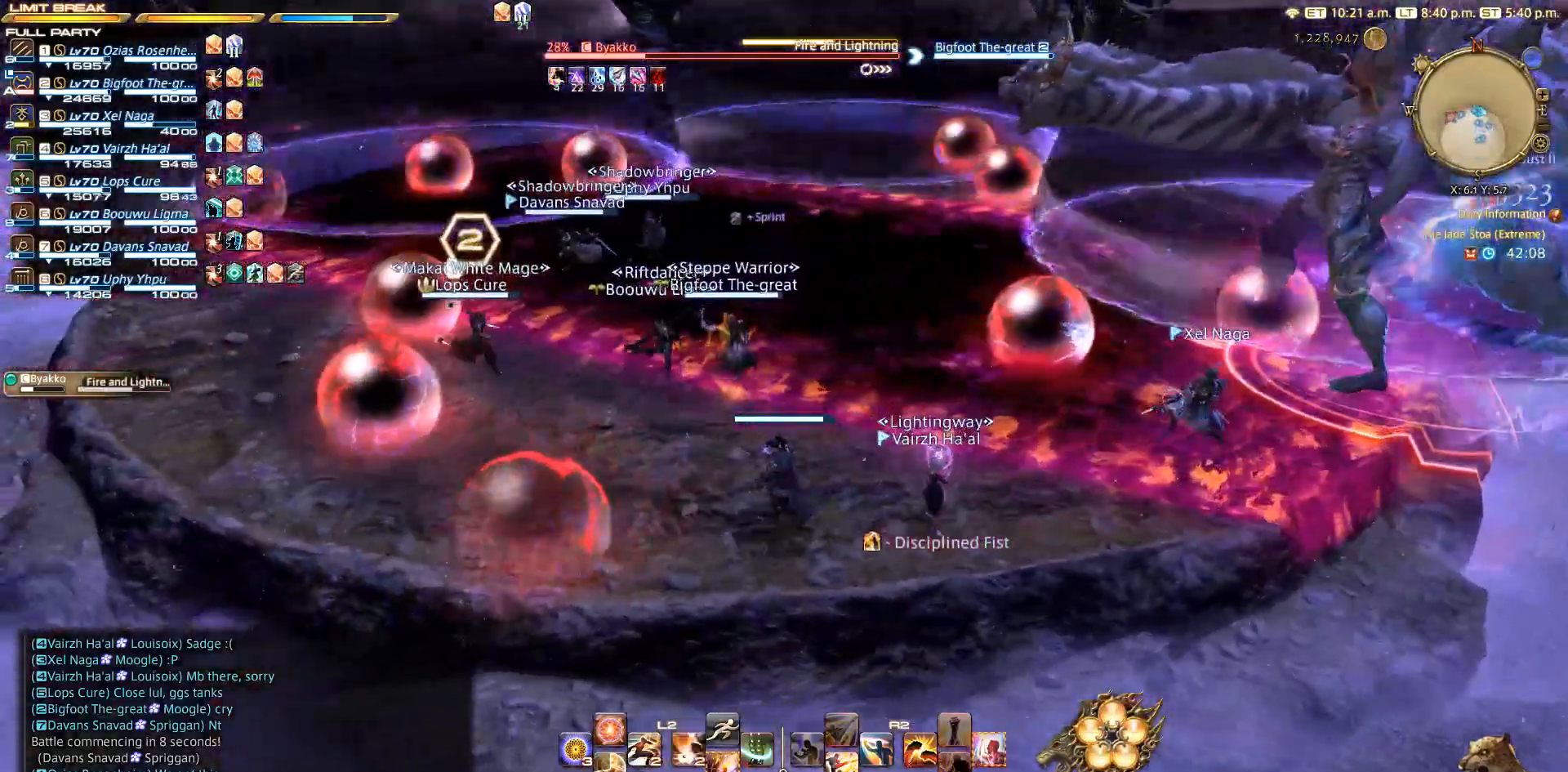
{"buttons": [], "left_stick": "center", "right_stick": "center", "events": [[133, "left_stick", "center"]]}
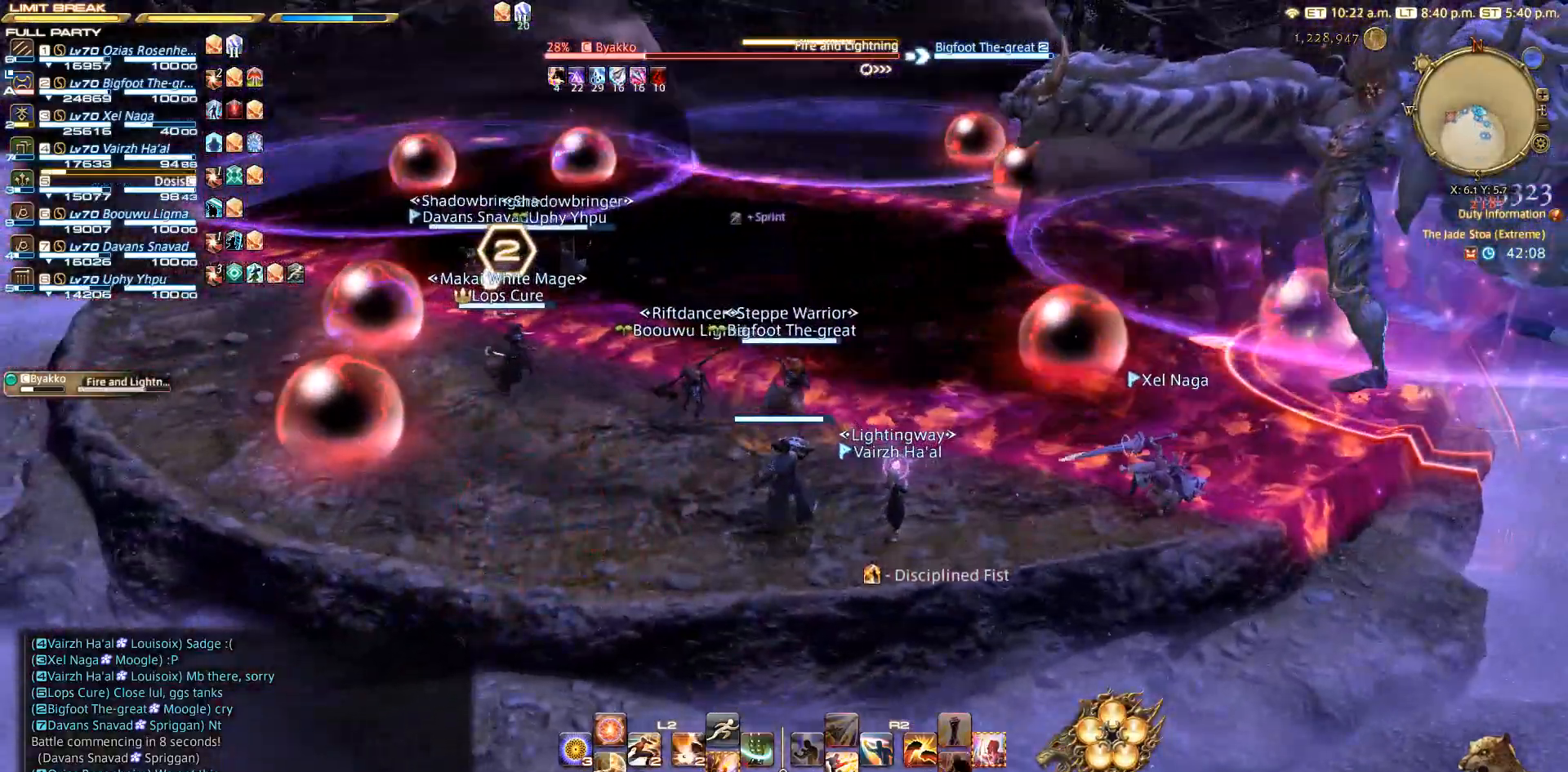
{"buttons": [], "left_stick": "left", "right_stick": "right", "events": [[350, "left_stick", "left"], [367, "right_stick", "right"]]}
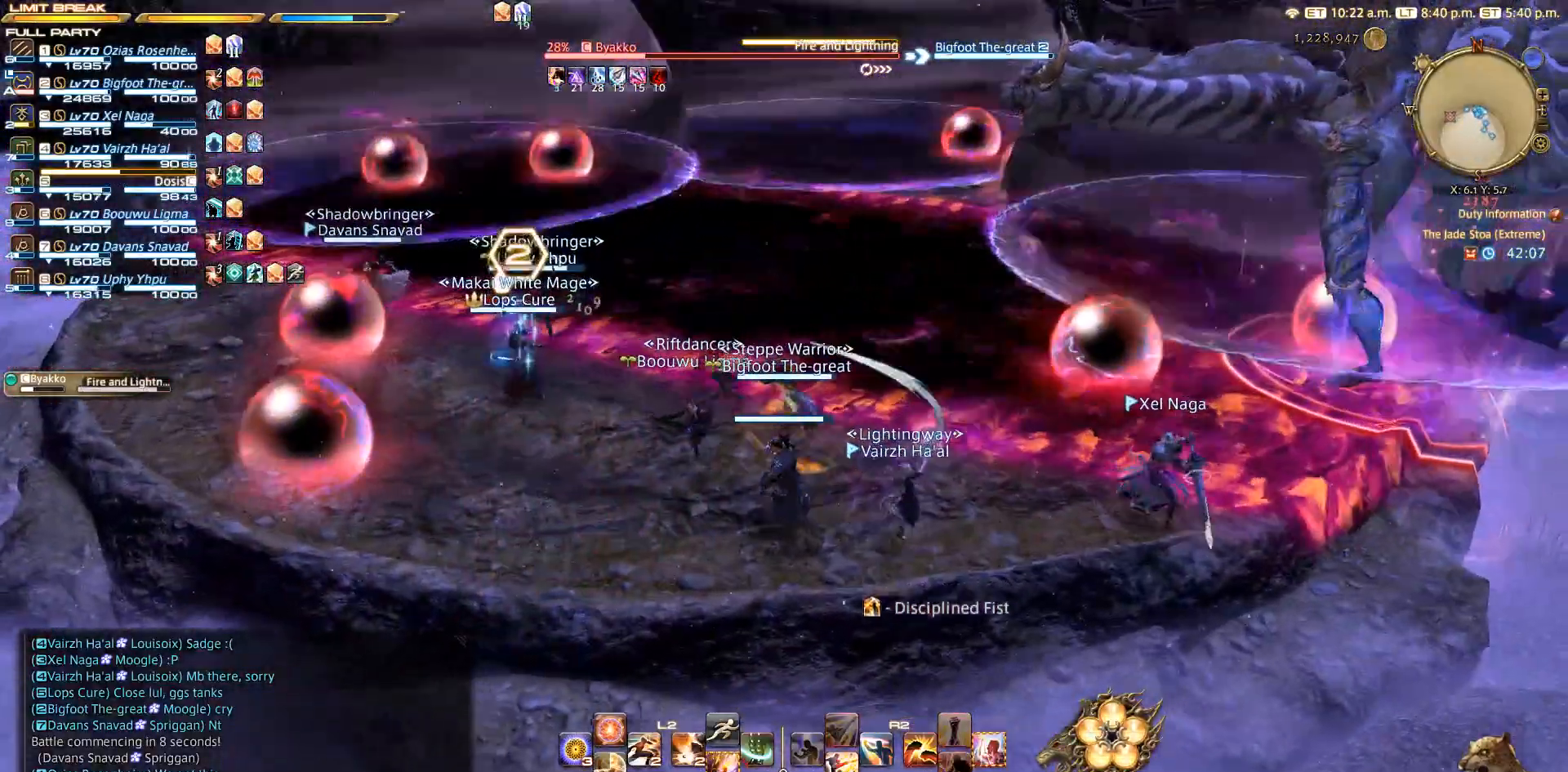
{"buttons": [], "left_stick": "left", "right_stick": "right", "events": []}
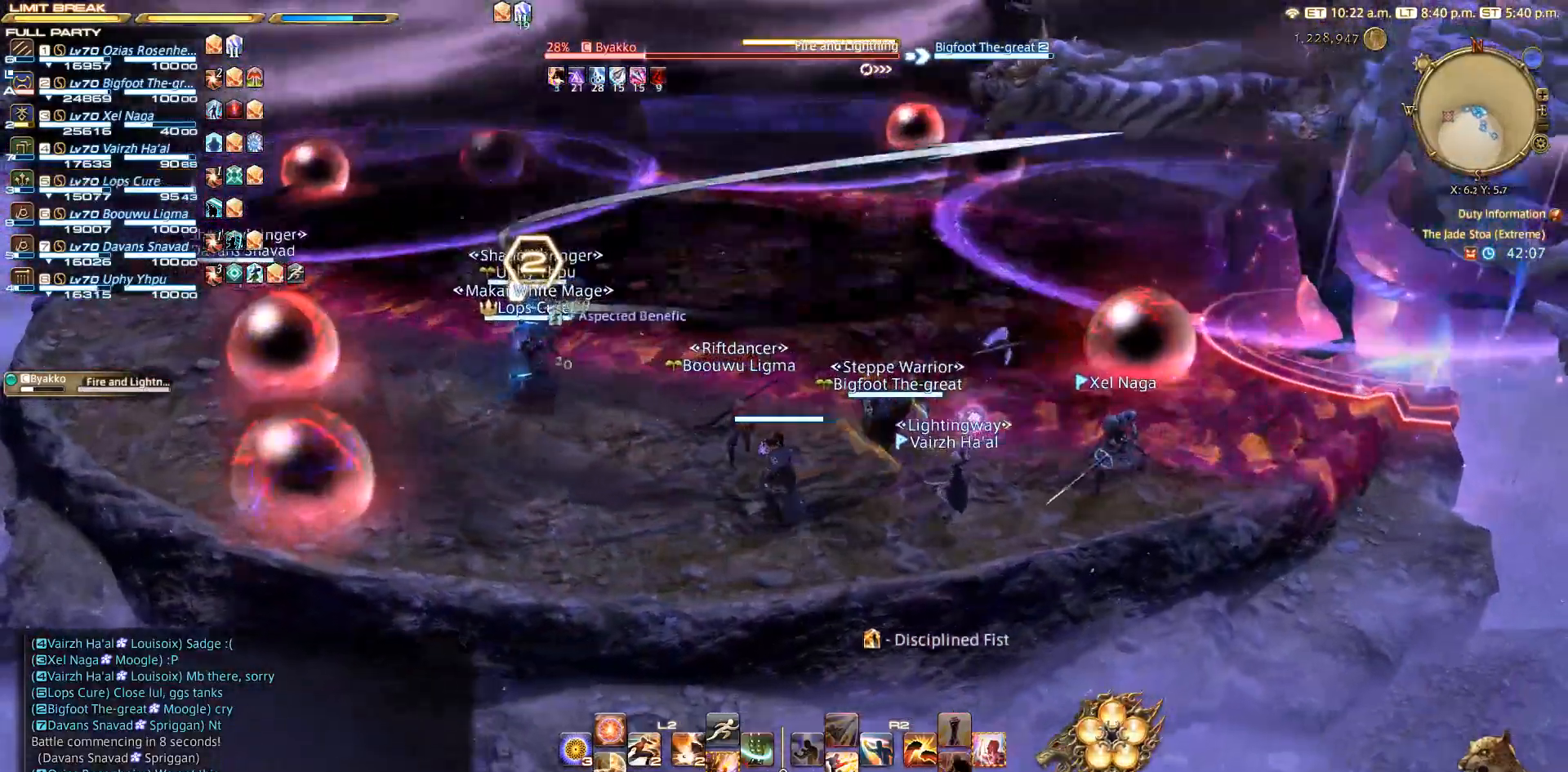
{"buttons": [], "left_stick": "left", "right_stick": "right", "events": []}
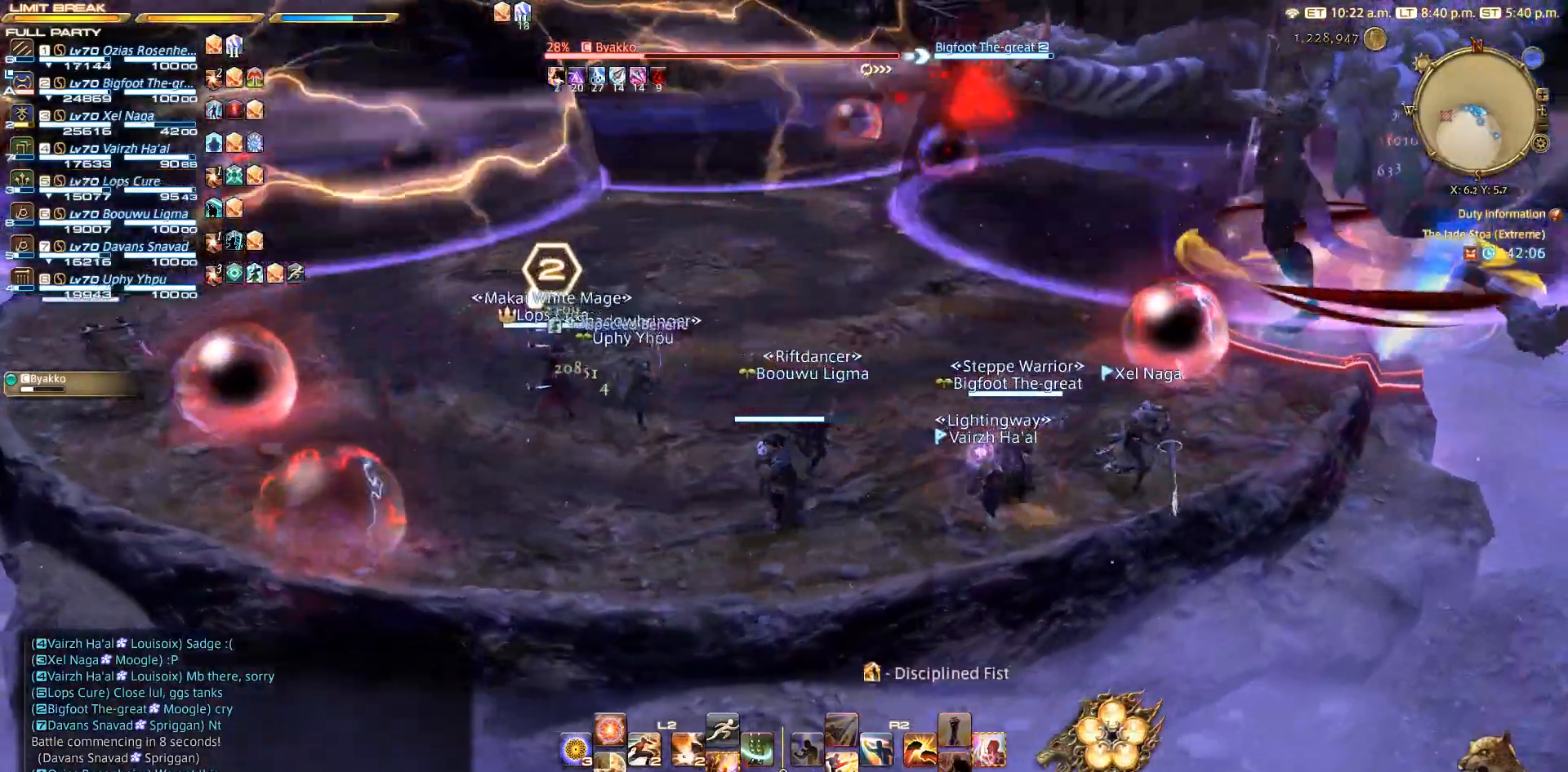
{"buttons": [], "left_stick": "center", "right_stick": "center", "events": [[183, "right_stick", "center"], [283, "left_stick", "center"]]}
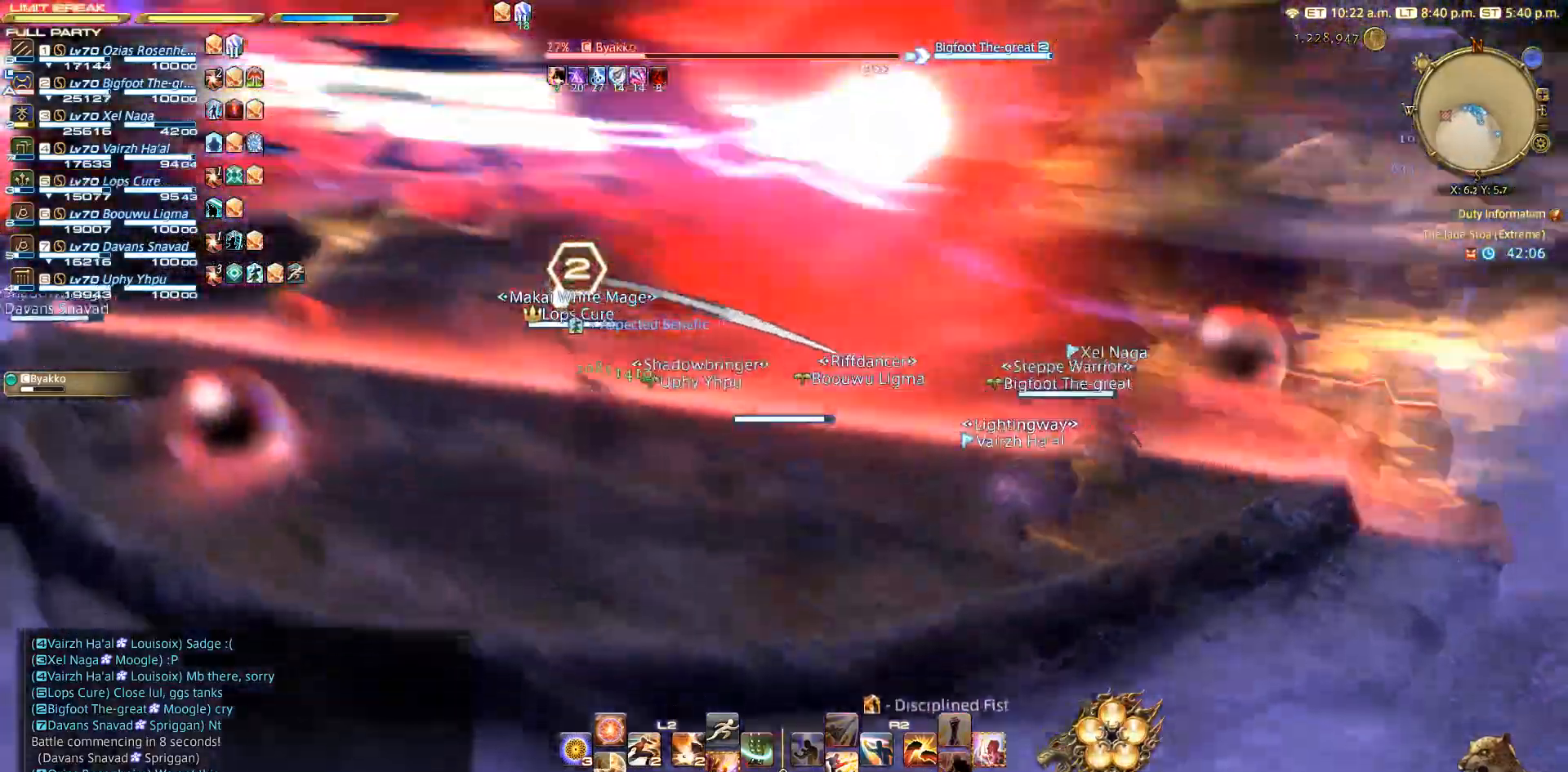
{"buttons": [], "left_stick": "center", "right_stick": "center", "events": []}
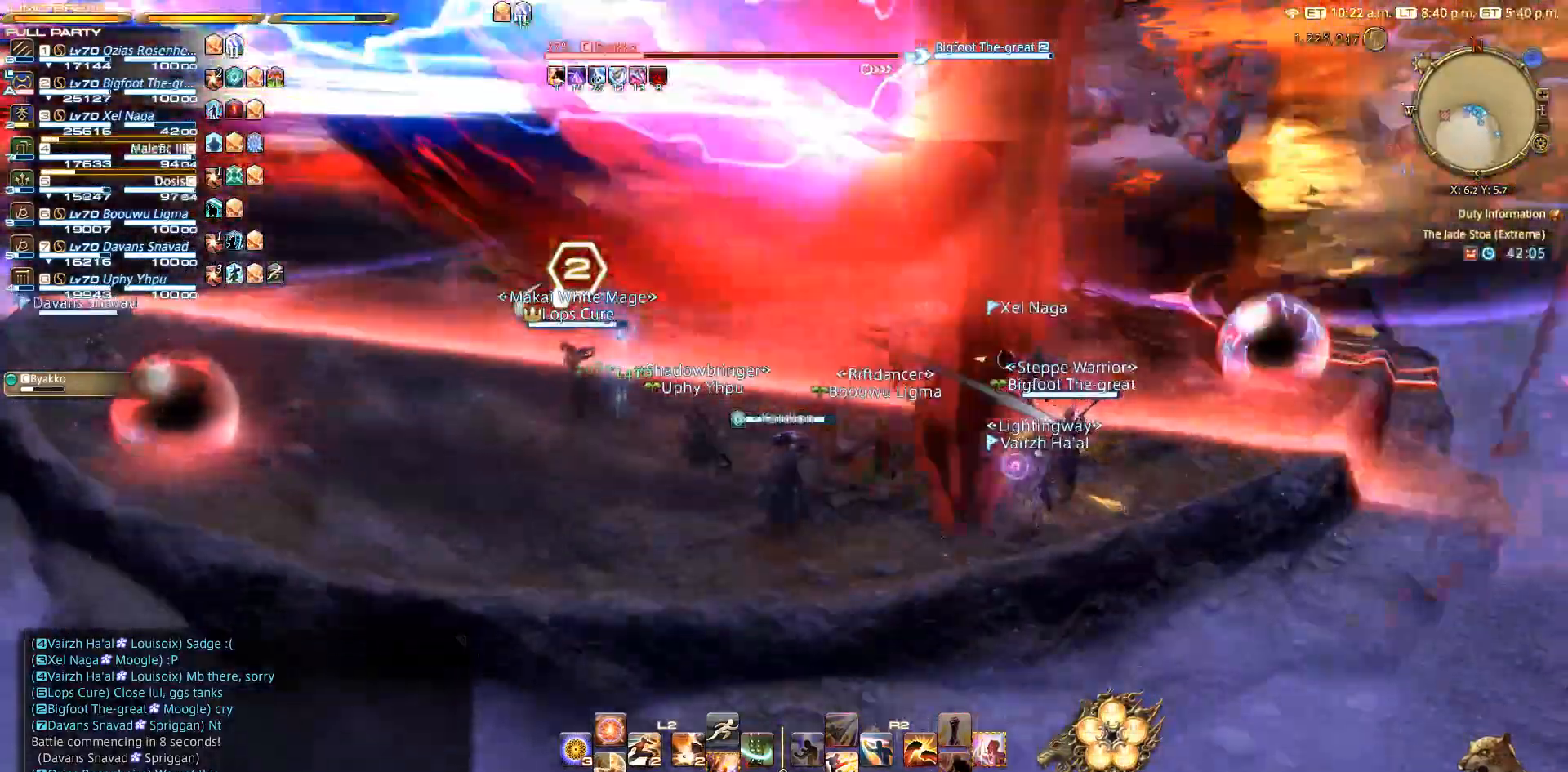
{"buttons": [], "left_stick": "center", "right_stick": "center", "events": []}
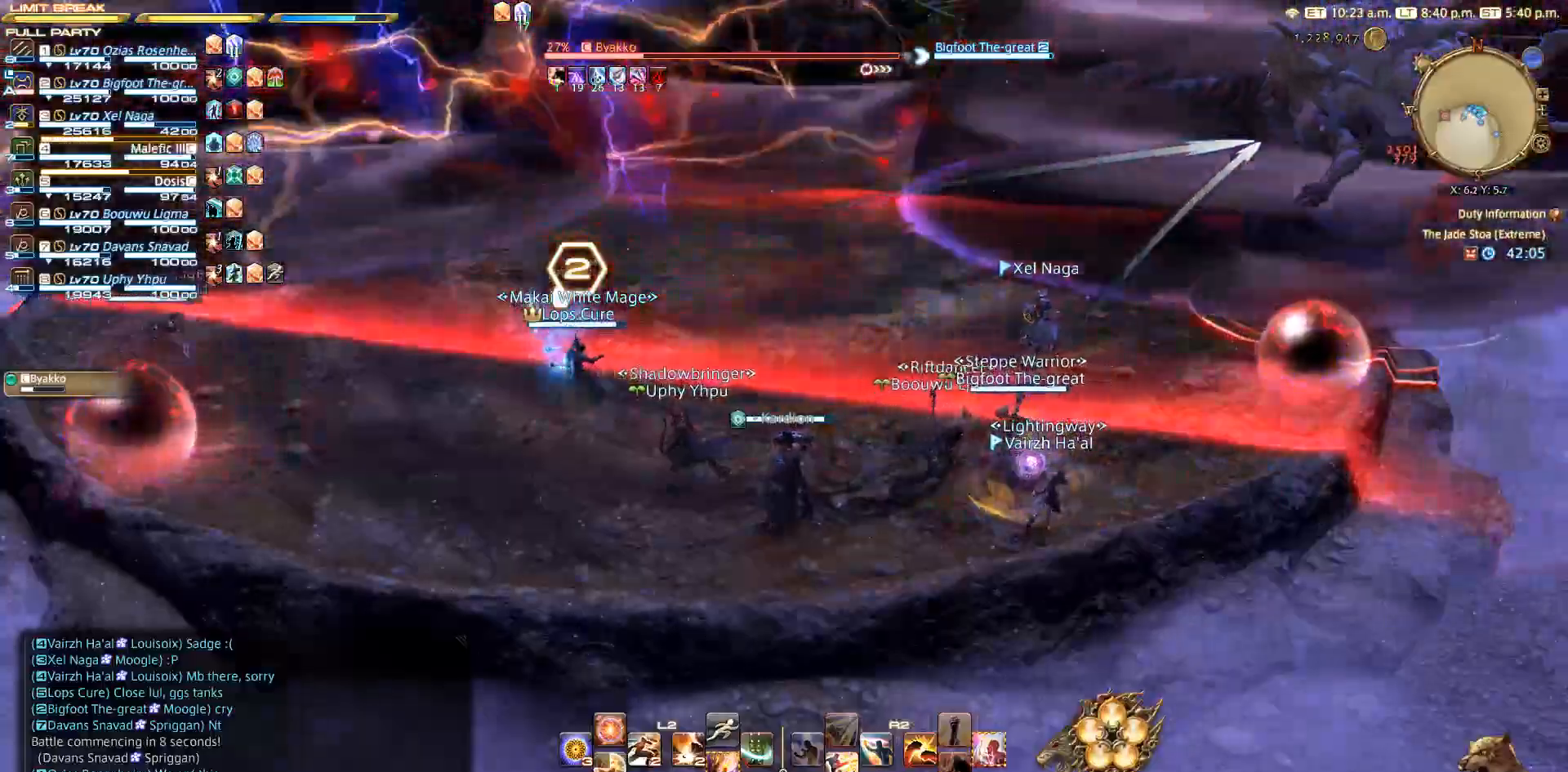
{"buttons": [], "left_stick": "center", "right_stick": "center", "events": []}
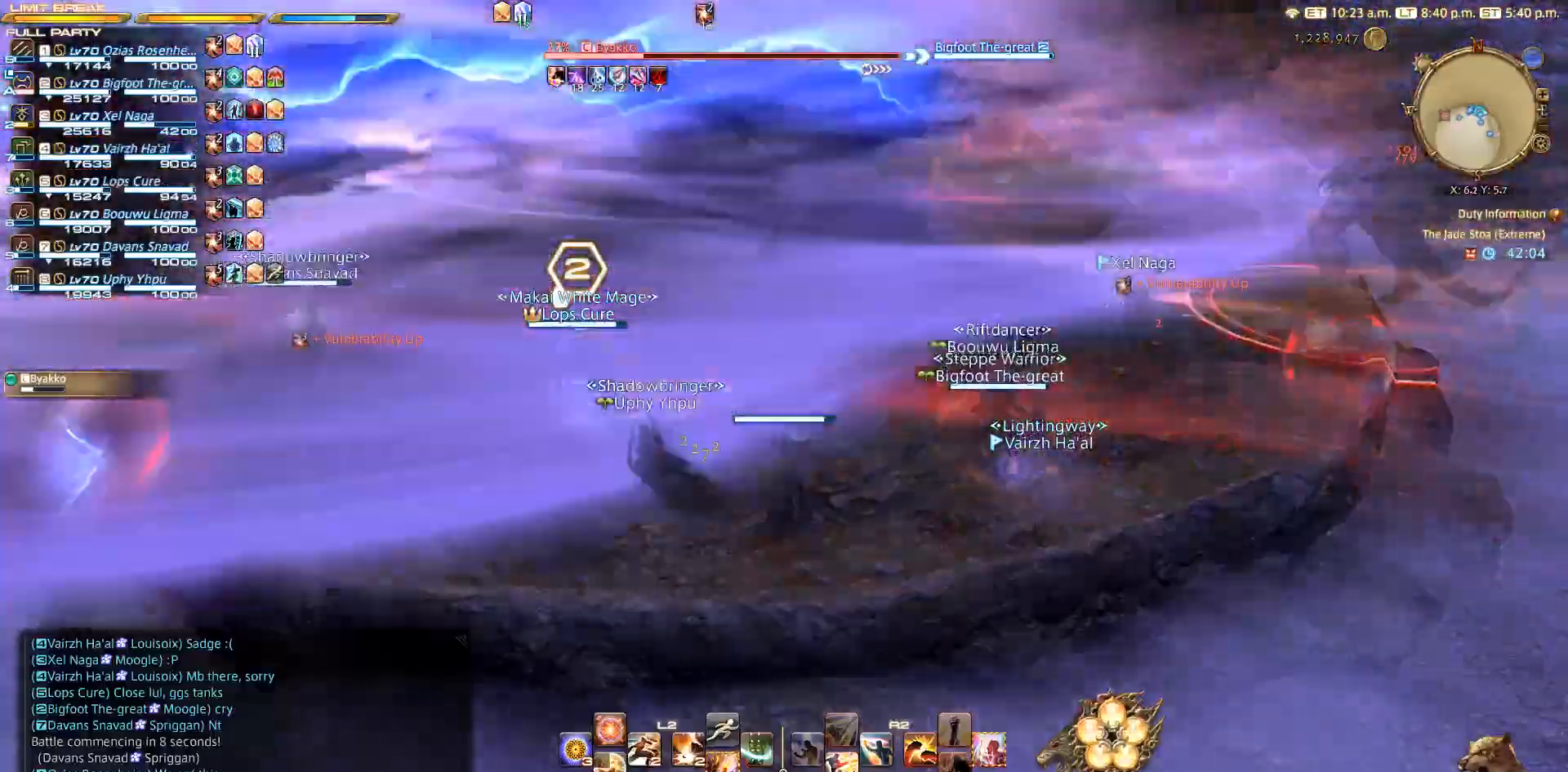
{"buttons": [], "left_stick": "up-right", "right_stick": "center", "events": [[283, "left_stick", "up-right"]]}
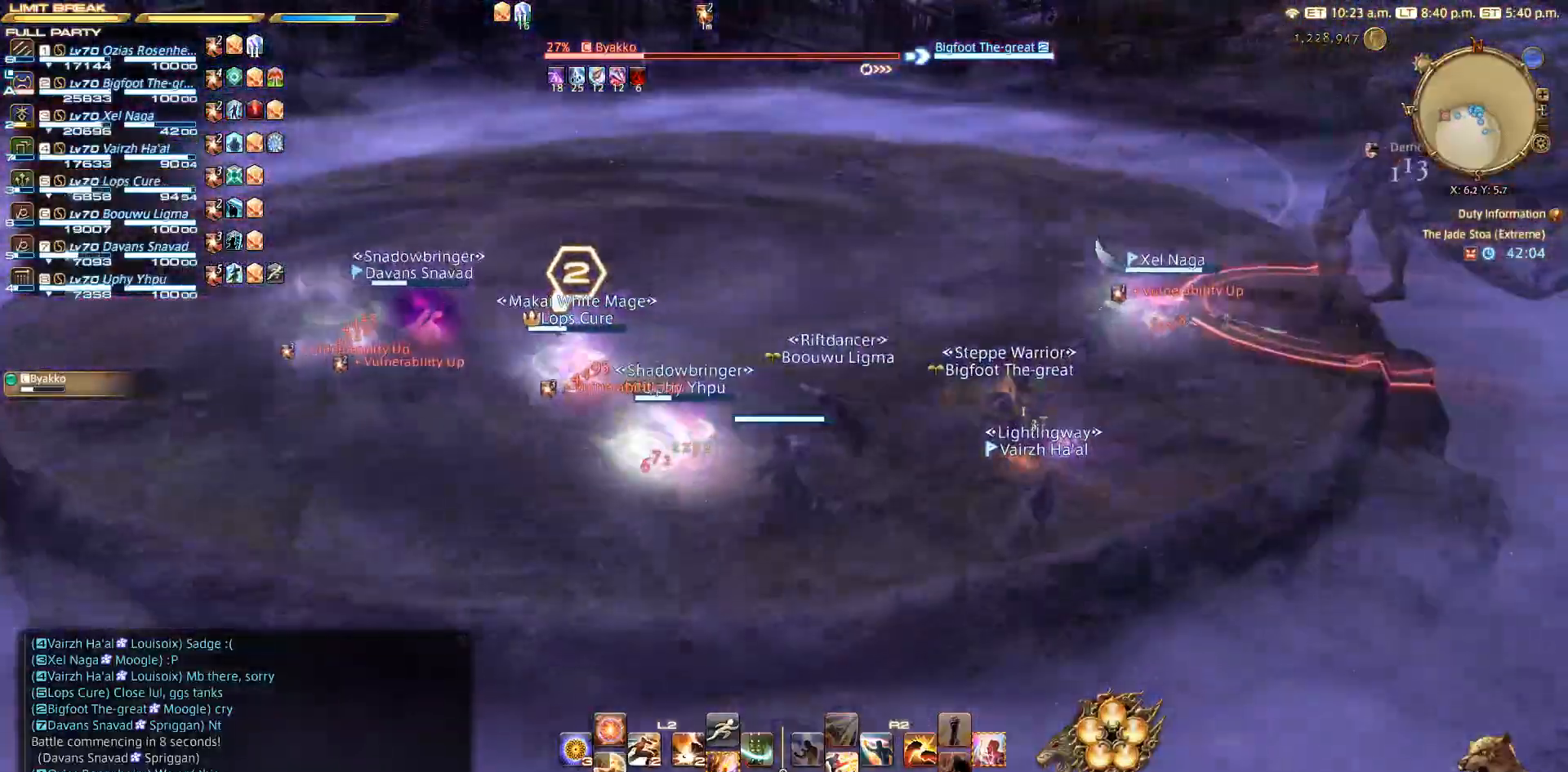
{"buttons": [], "left_stick": "up-right", "right_stick": "center", "events": []}
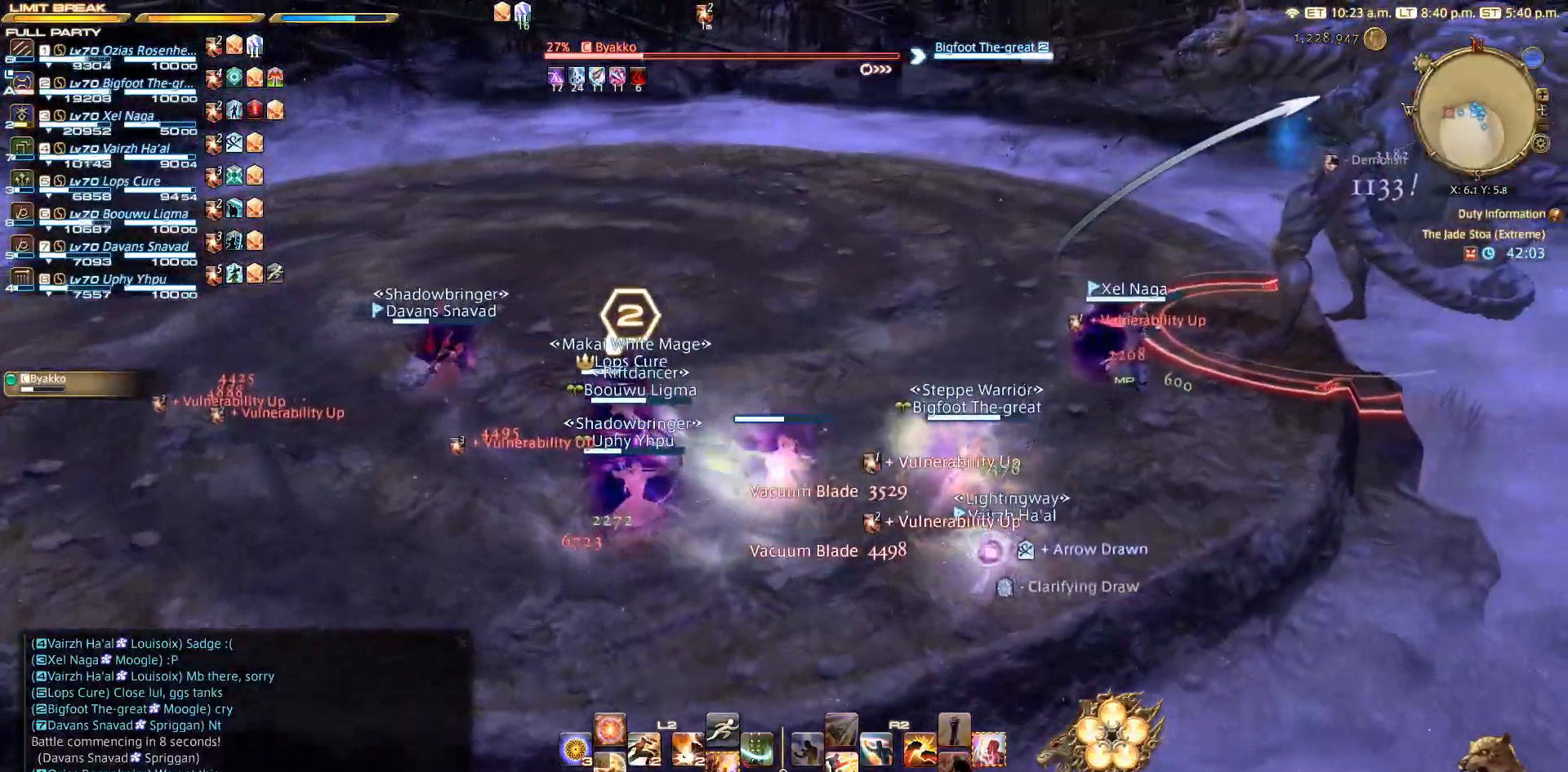
{"buttons": [], "left_stick": "up-right", "right_stick": "center", "events": []}
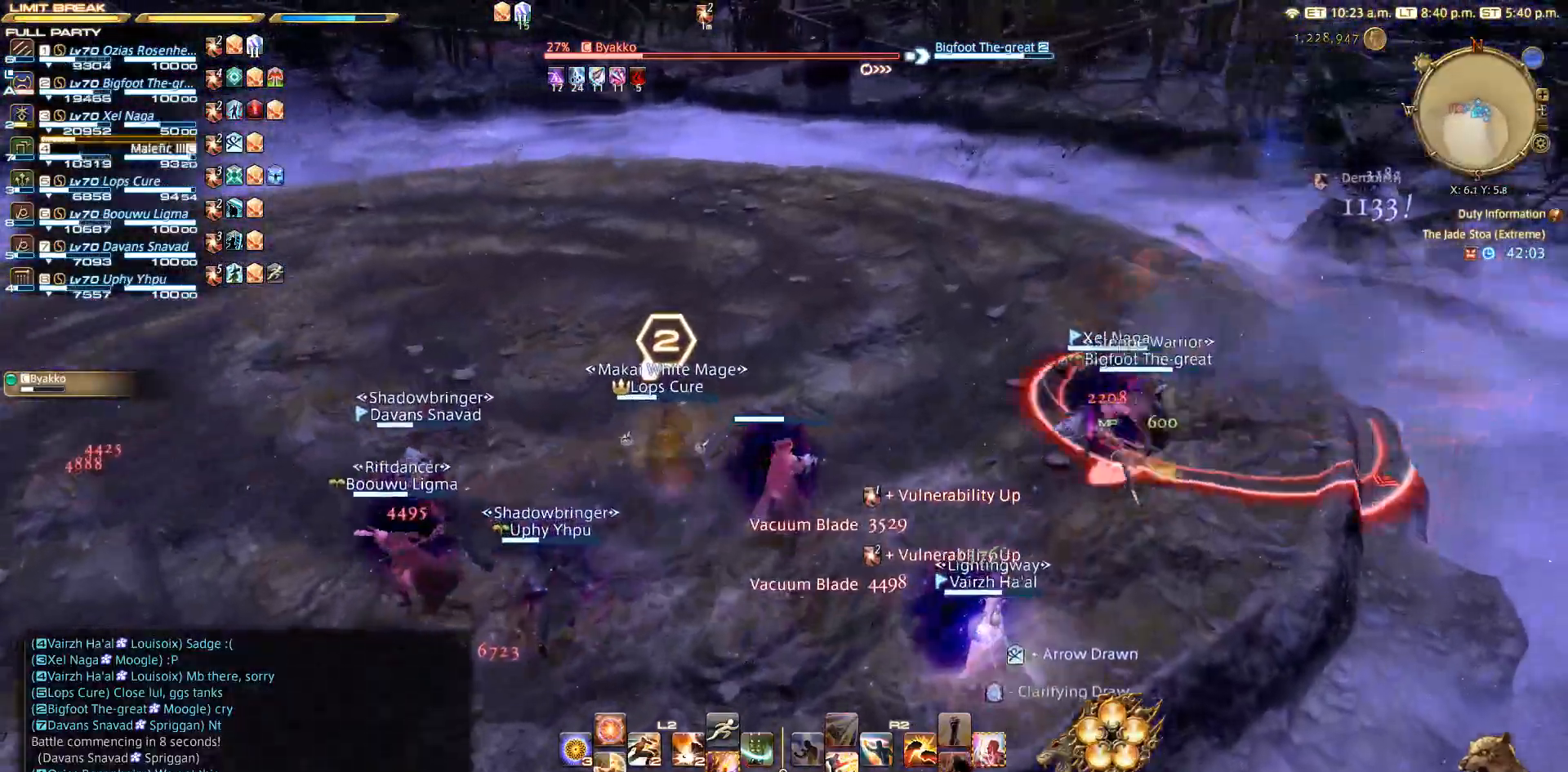
{"buttons": ["R2"], "left_stick": "up-right", "right_stick": "left", "events": [[133, "CIRCLE", "down"], [183, "CIRCLE", "up"], [183, "CROSS", "down"], [250, "CROSS", "up"], [367, "right_stick", "left"], [500, "R2", "down"]]}
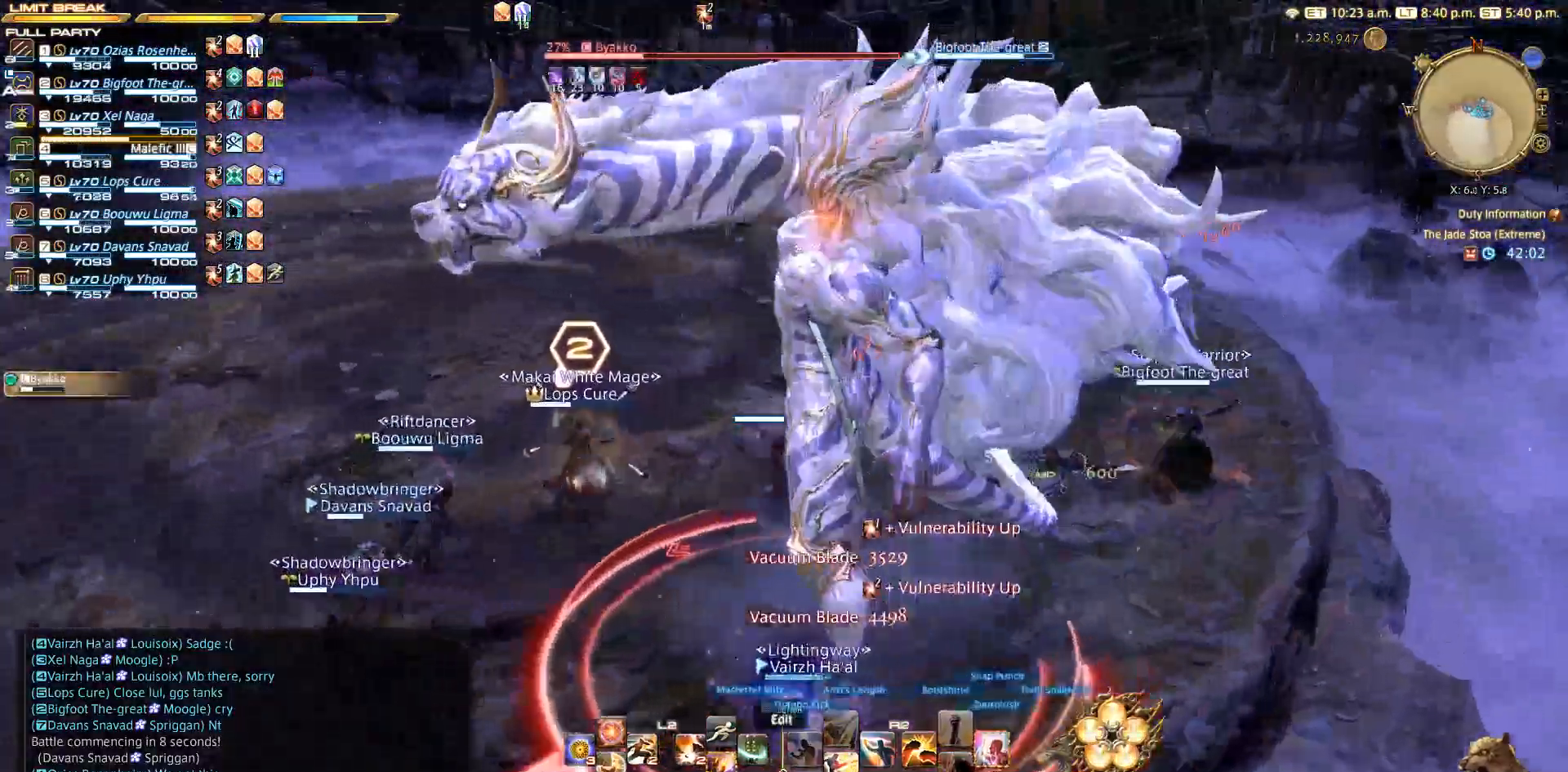
{"buttons": ["R2"], "left_stick": "up-right", "right_stick": "left", "events": [[133, "DPAD_DOWN", "down"], [233, "DPAD_DOWN", "up"]]}
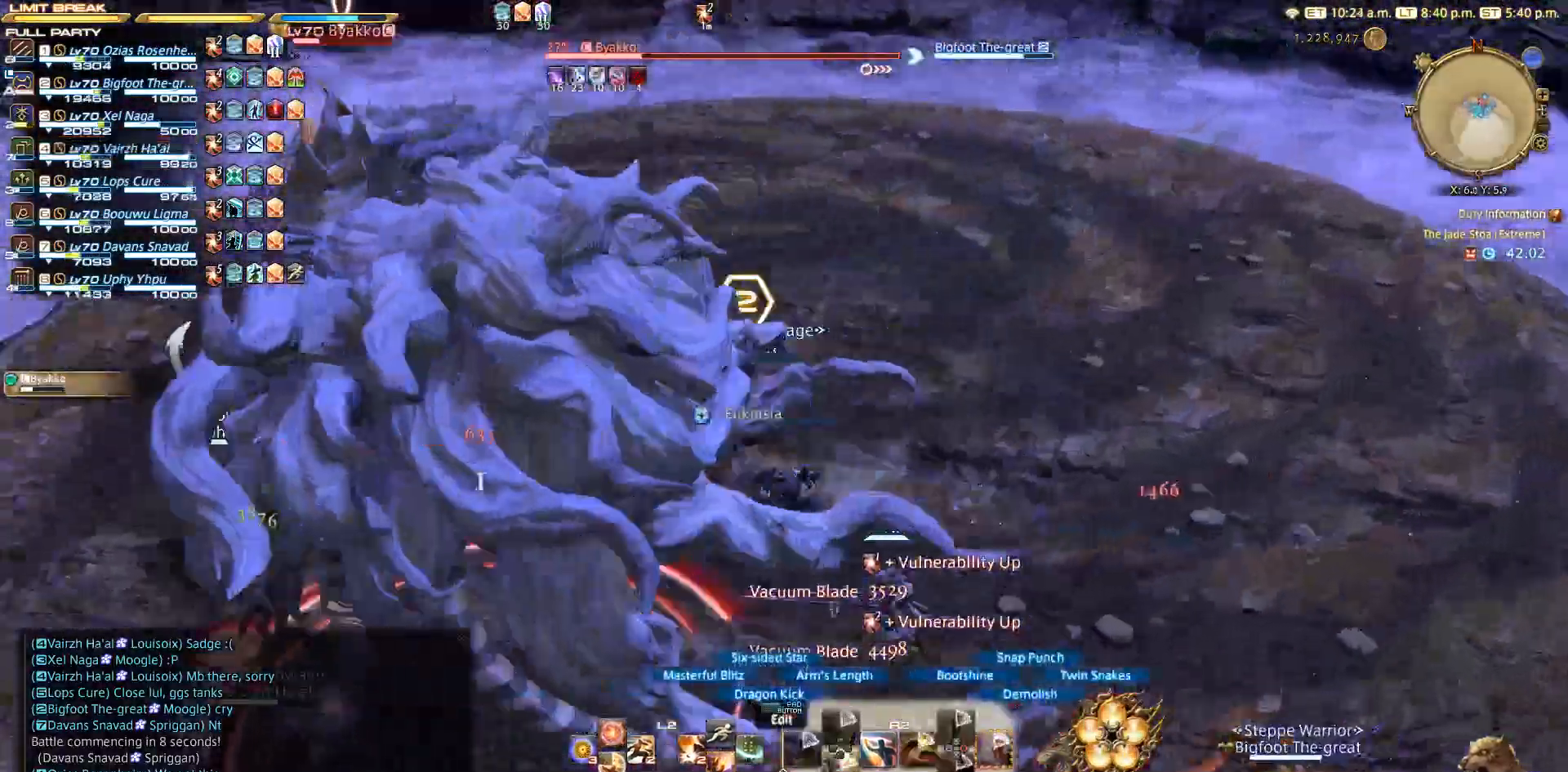
{"buttons": ["R2"], "left_stick": "down", "right_stick": "left", "events": [[300, "left_stick", "down-right"], [417, "left_stick", "down"]]}
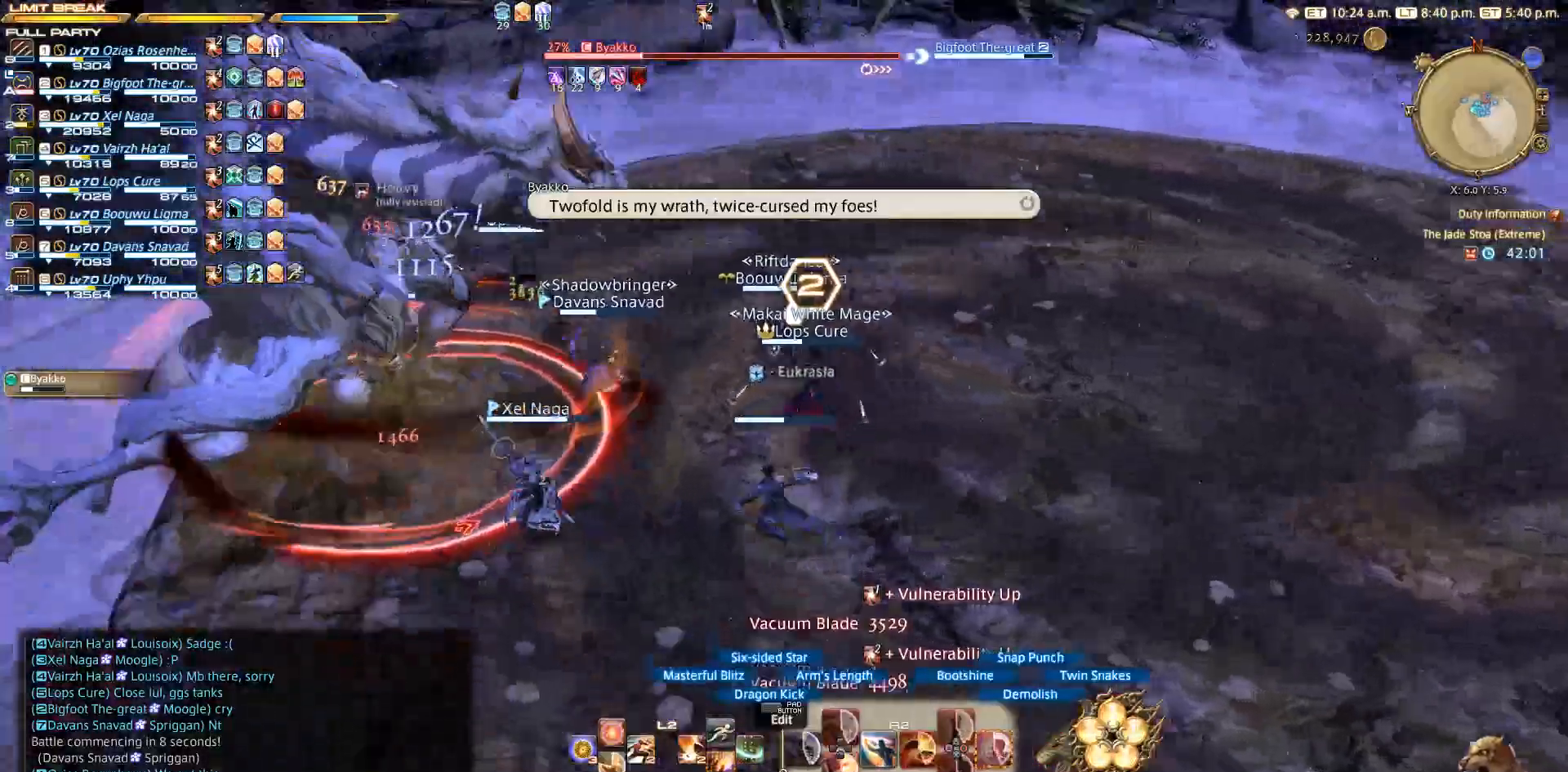
{"buttons": ["R2"], "left_stick": "left", "right_stick": "center", "events": [[100, "left_stick", "down-left"], [233, "left_stick", "left"], [333, "right_stick", "center"]]}
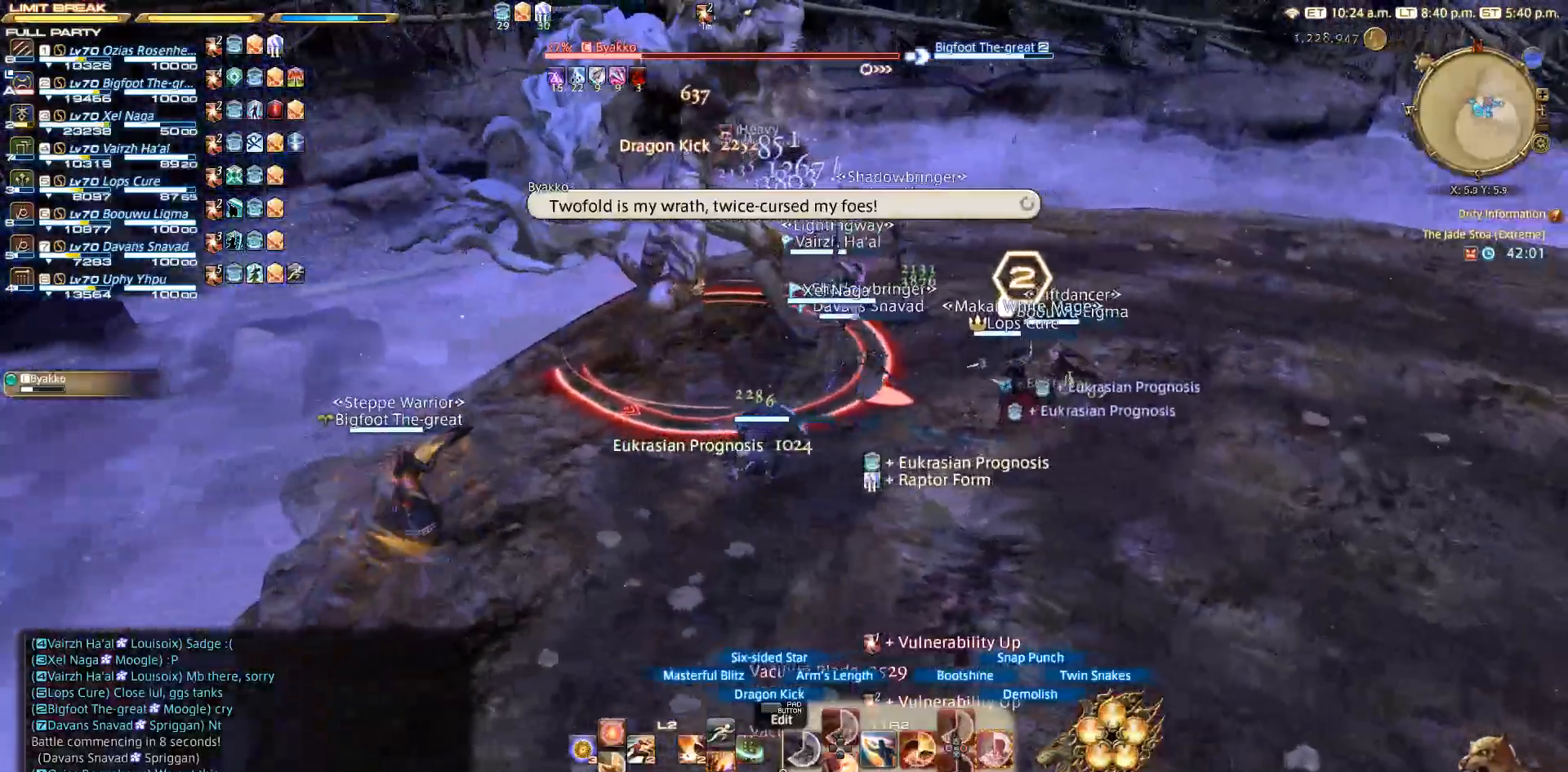
{"buttons": ["R2"], "left_stick": "up-right", "right_stick": "center", "events": [[383, "left_stick", "down"], [450, "left_stick", "up-right"]]}
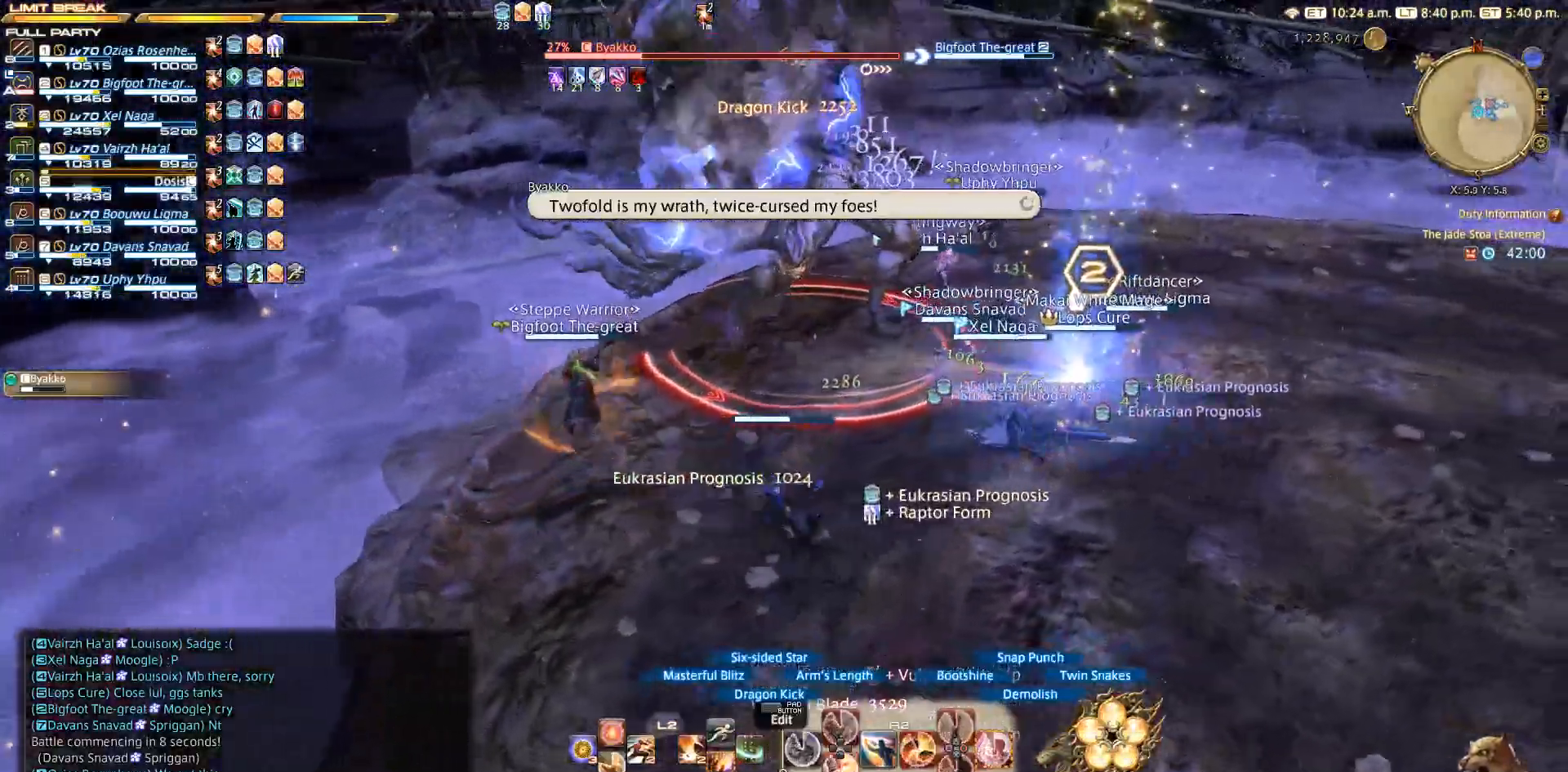
{"buttons": ["R2"], "left_stick": "center", "right_stick": "center", "events": [[33, "left_stick", "up"], [67, "CIRCLE", "down"], [183, "CIRCLE", "up"], [250, "CIRCLE", "down"], [333, "CIRCLE", "up"], [383, "CIRCLE", "down"], [383, "left_stick", "center"], [500, "CIRCLE", "up"]]}
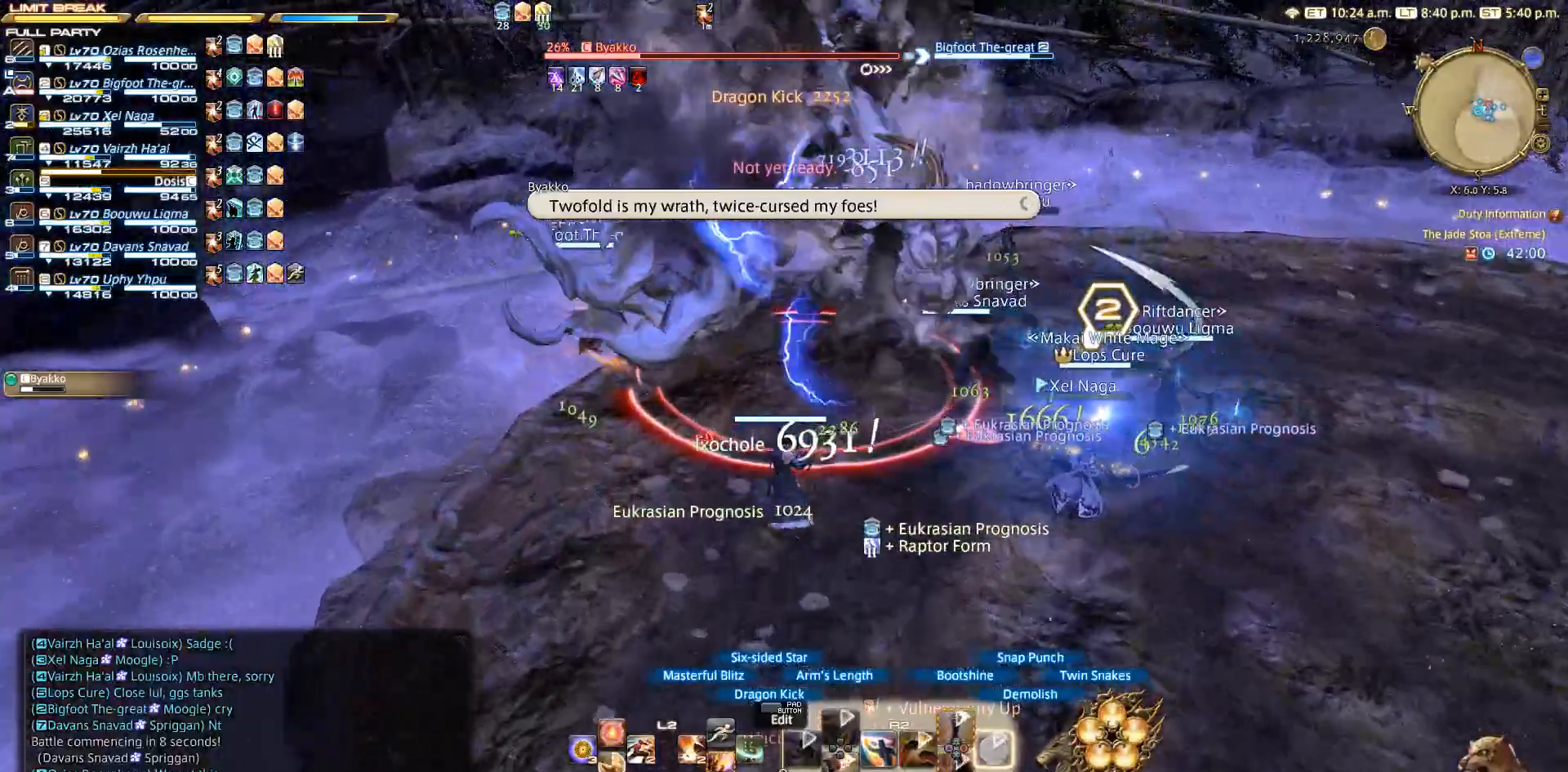
{"buttons": ["CROSS", "R2"], "left_stick": "center", "right_stick": "center", "events": [[483, "CROSS", "down"]]}
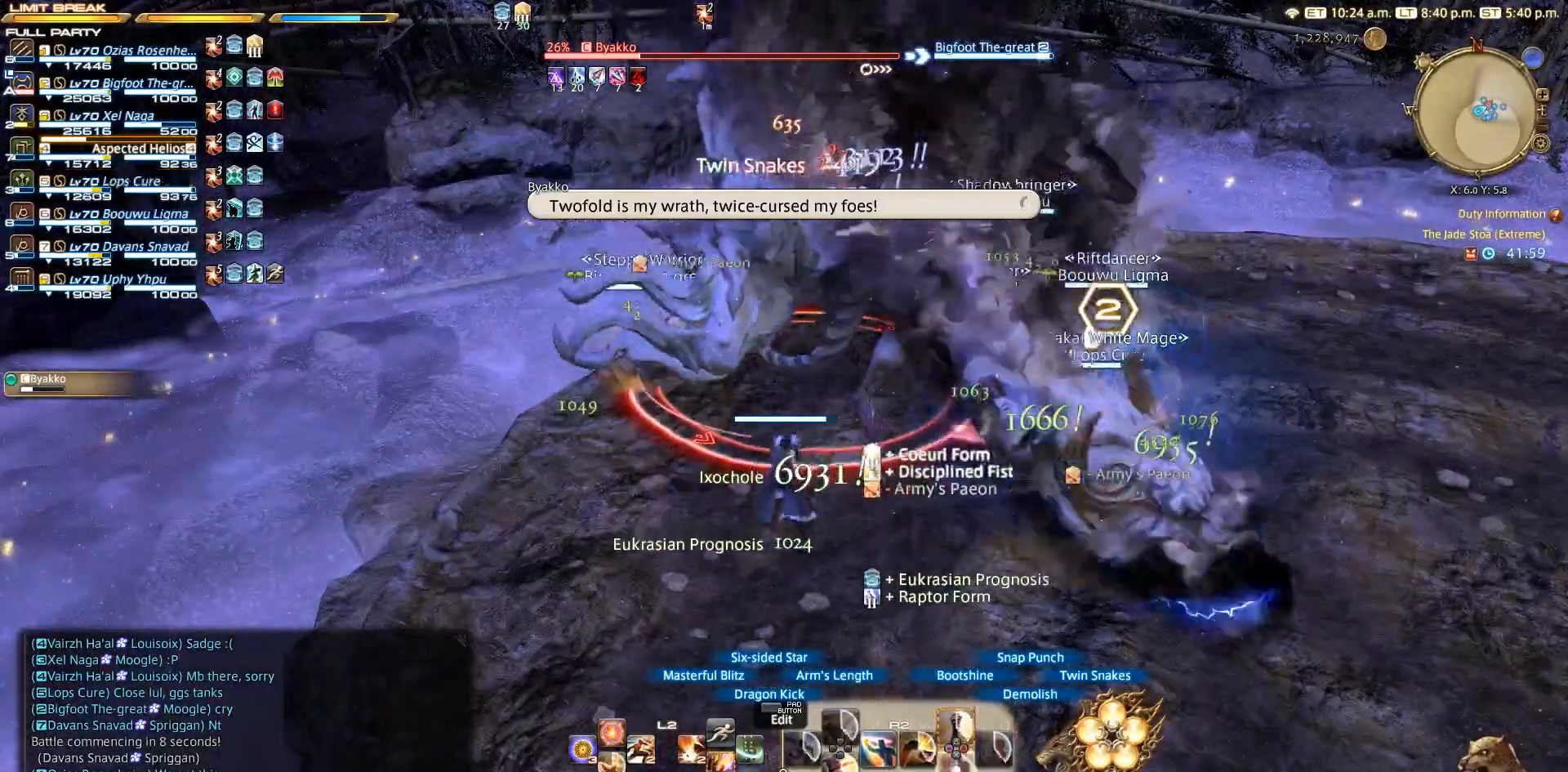
{"buttons": ["CROSS", "R2"], "left_stick": "left", "right_stick": "center", "events": [[33, "CROSS", "up"], [33, "left_stick", "up-left"], [167, "CROSS", "down"], [200, "left_stick", "left"], [250, "CROSS", "up"], [333, "CROSS", "down"], [417, "CROSS", "up"], [500, "CROSS", "down"]]}
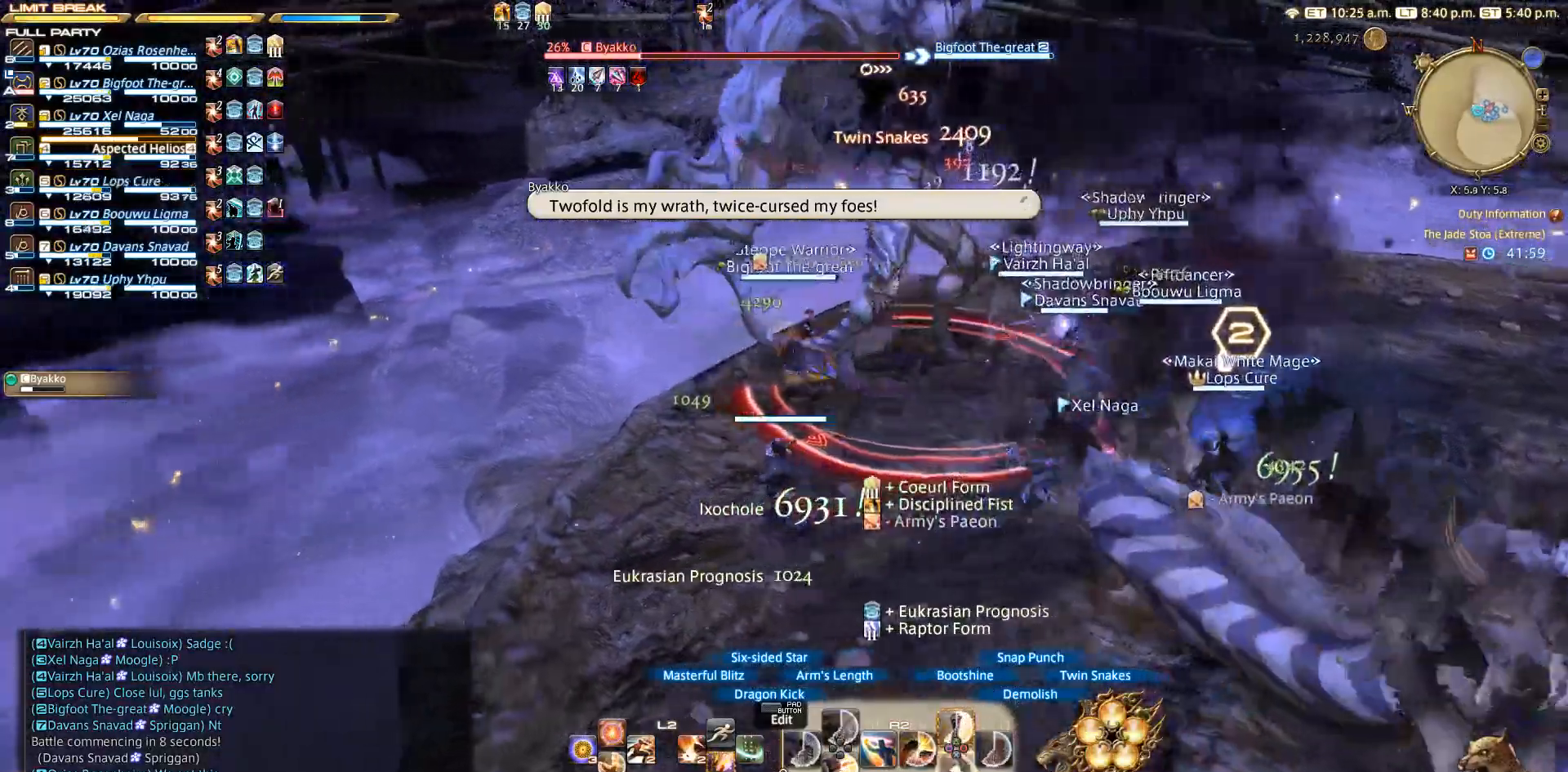
{"buttons": ["R2"], "left_stick": "center", "right_stick": "center", "events": [[50, "CROSS", "up"], [133, "CROSS", "down"], [133, "left_stick", "up-right"], [183, "left_stick", "center"], [217, "CROSS", "up"], [300, "CROSS", "down"], [400, "CROSS", "up"], [450, "CROSS", "down"], [500, "CROSS", "up"]]}
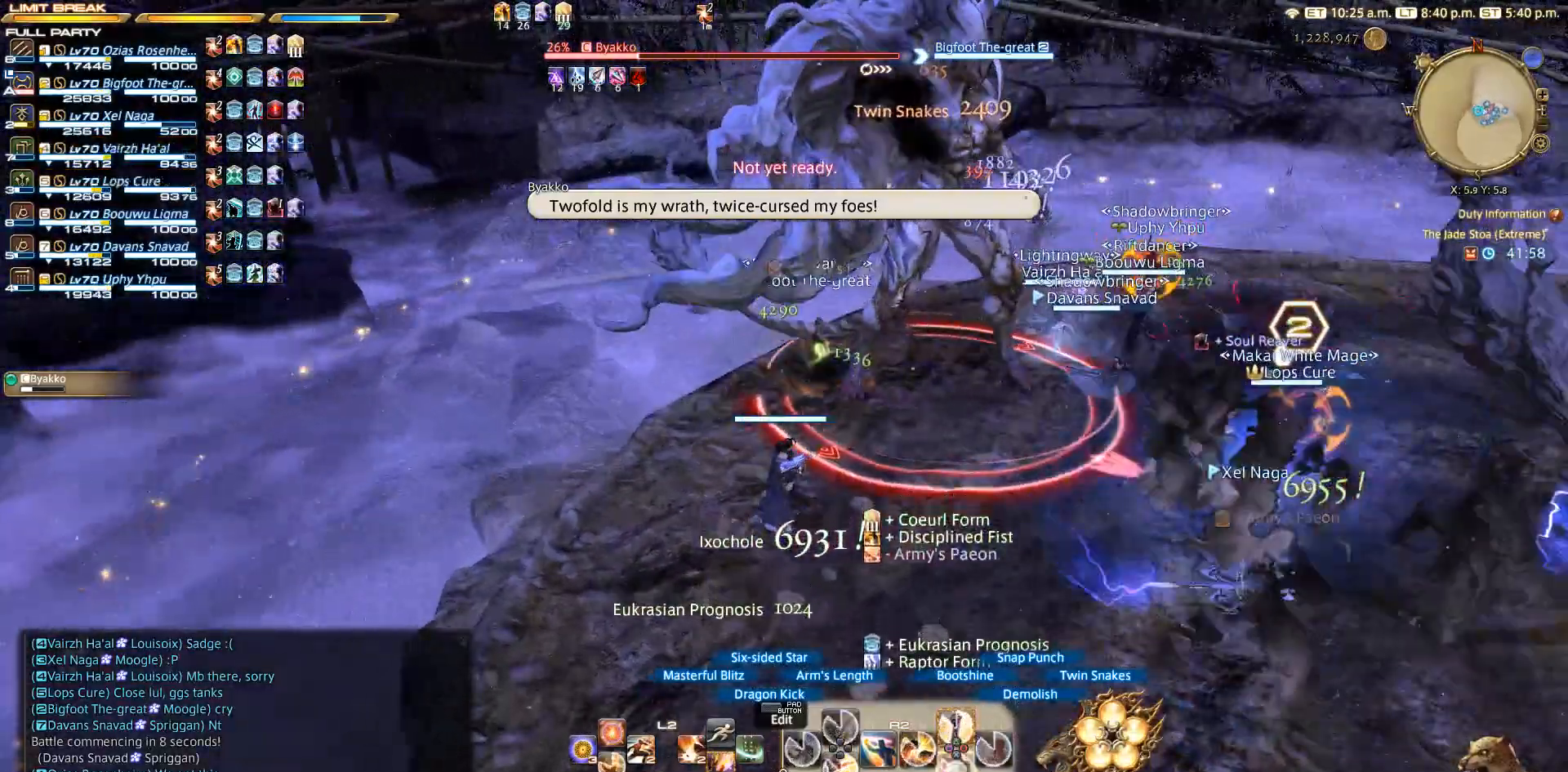
{"buttons": ["CROSS", "R2"], "left_stick": "up-right", "right_stick": "center", "events": [[67, "CROSS", "down"], [150, "CROSS", "up"], [183, "CROSS", "down"], [267, "CROSS", "up"], [283, "left_stick", "up-right"], [317, "CROSS", "down"], [400, "CROSS", "up"], [467, "CROSS", "down"]]}
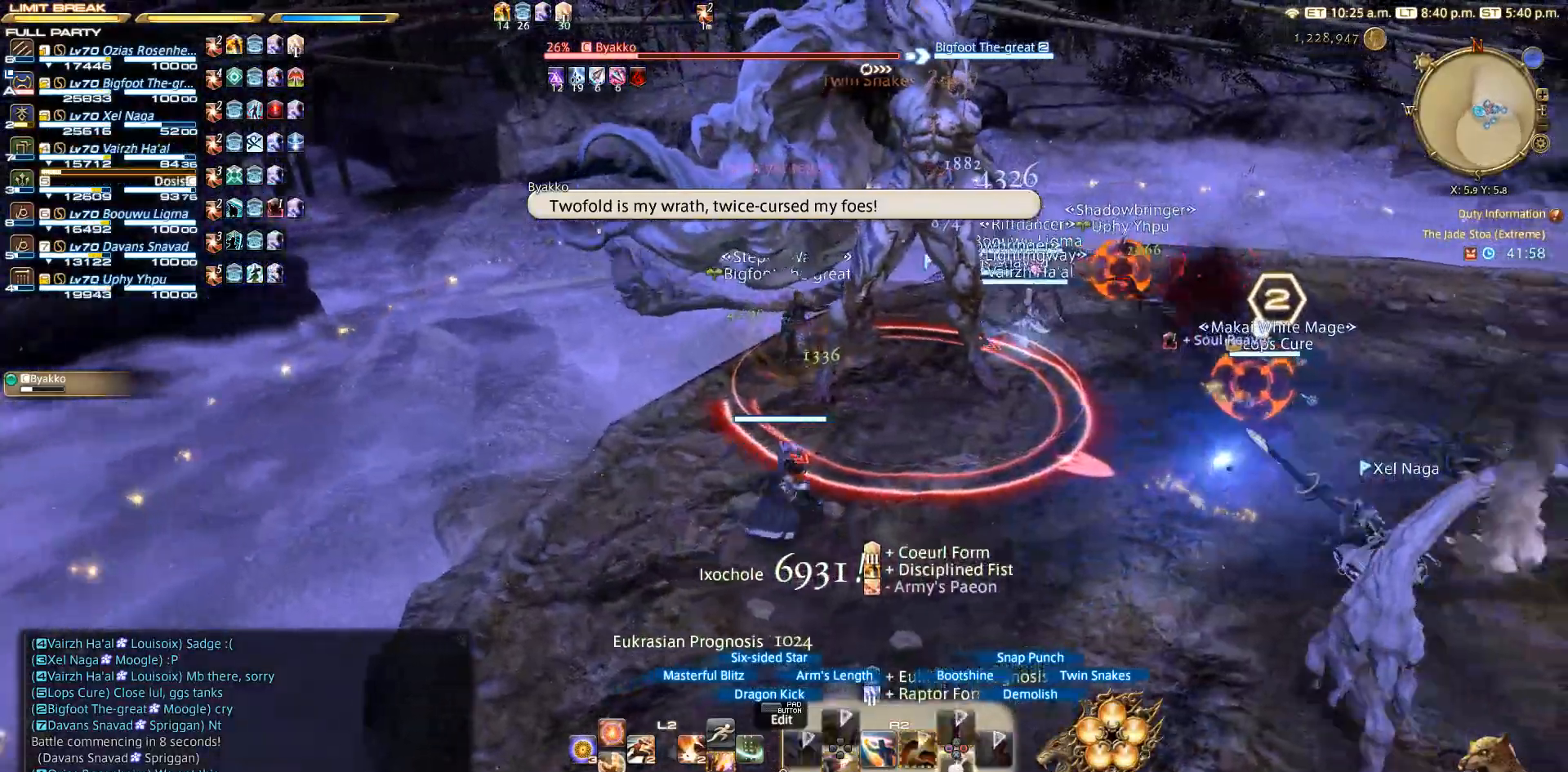
{"buttons": ["R2"], "left_stick": "right", "right_stick": "center", "events": [[67, "CROSS", "up"], [267, "left_stick", "right"]]}
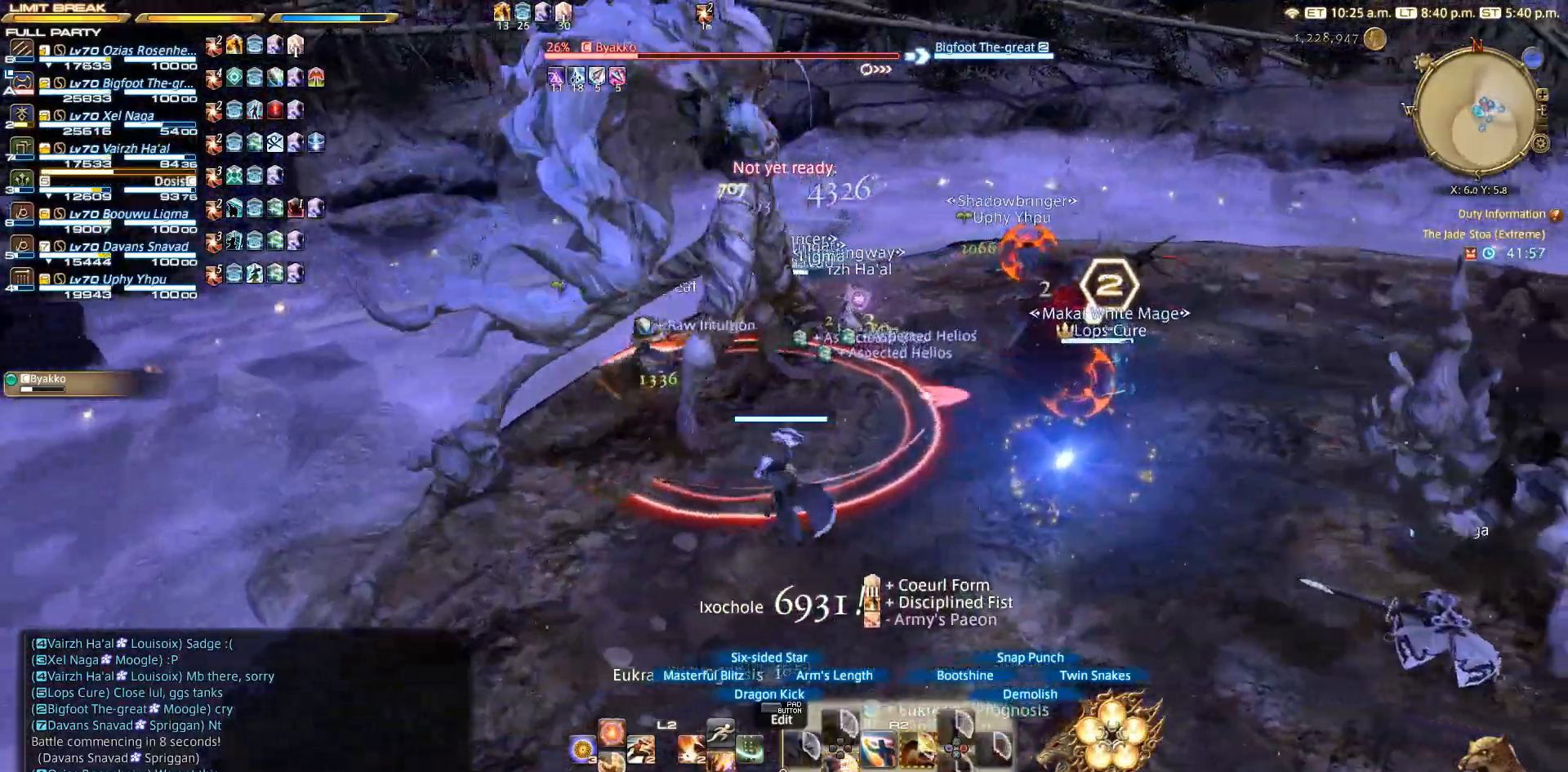
{"buttons": ["R2"], "left_stick": "right", "right_stick": "left", "events": [[50, "right_stick", "left"]]}
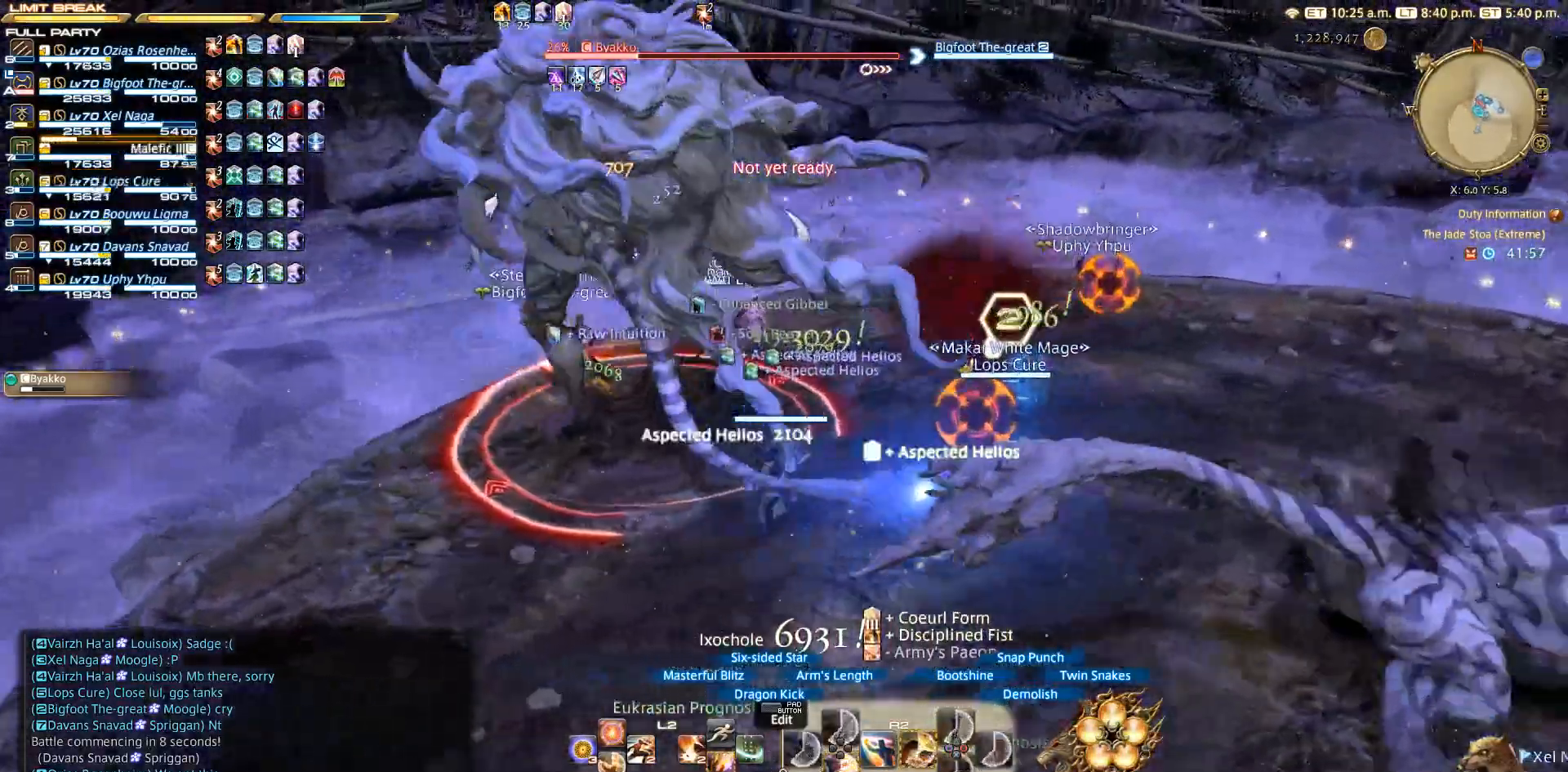
{"buttons": ["R2"], "left_stick": "right", "right_stick": "left", "events": []}
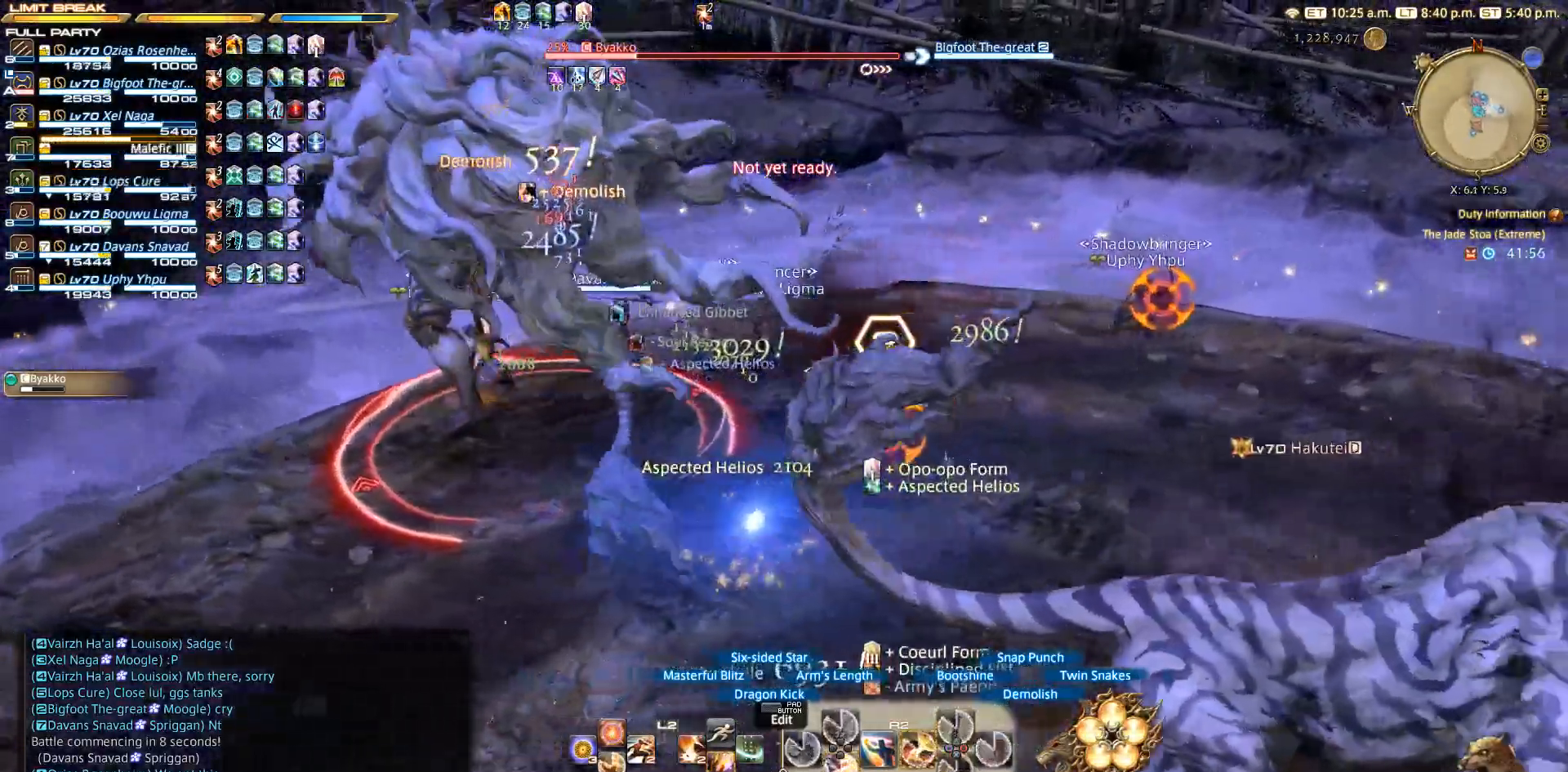
{"buttons": ["SQUARE", "R2"], "left_stick": "left", "right_stick": "center", "events": [[67, "left_stick", "down"], [133, "left_stick", "down-left"], [200, "right_stick", "center"], [233, "left_stick", "up-left"], [267, "SQUARE", "down"], [383, "SQUARE", "up"], [383, "left_stick", "left"], [433, "SQUARE", "down"]]}